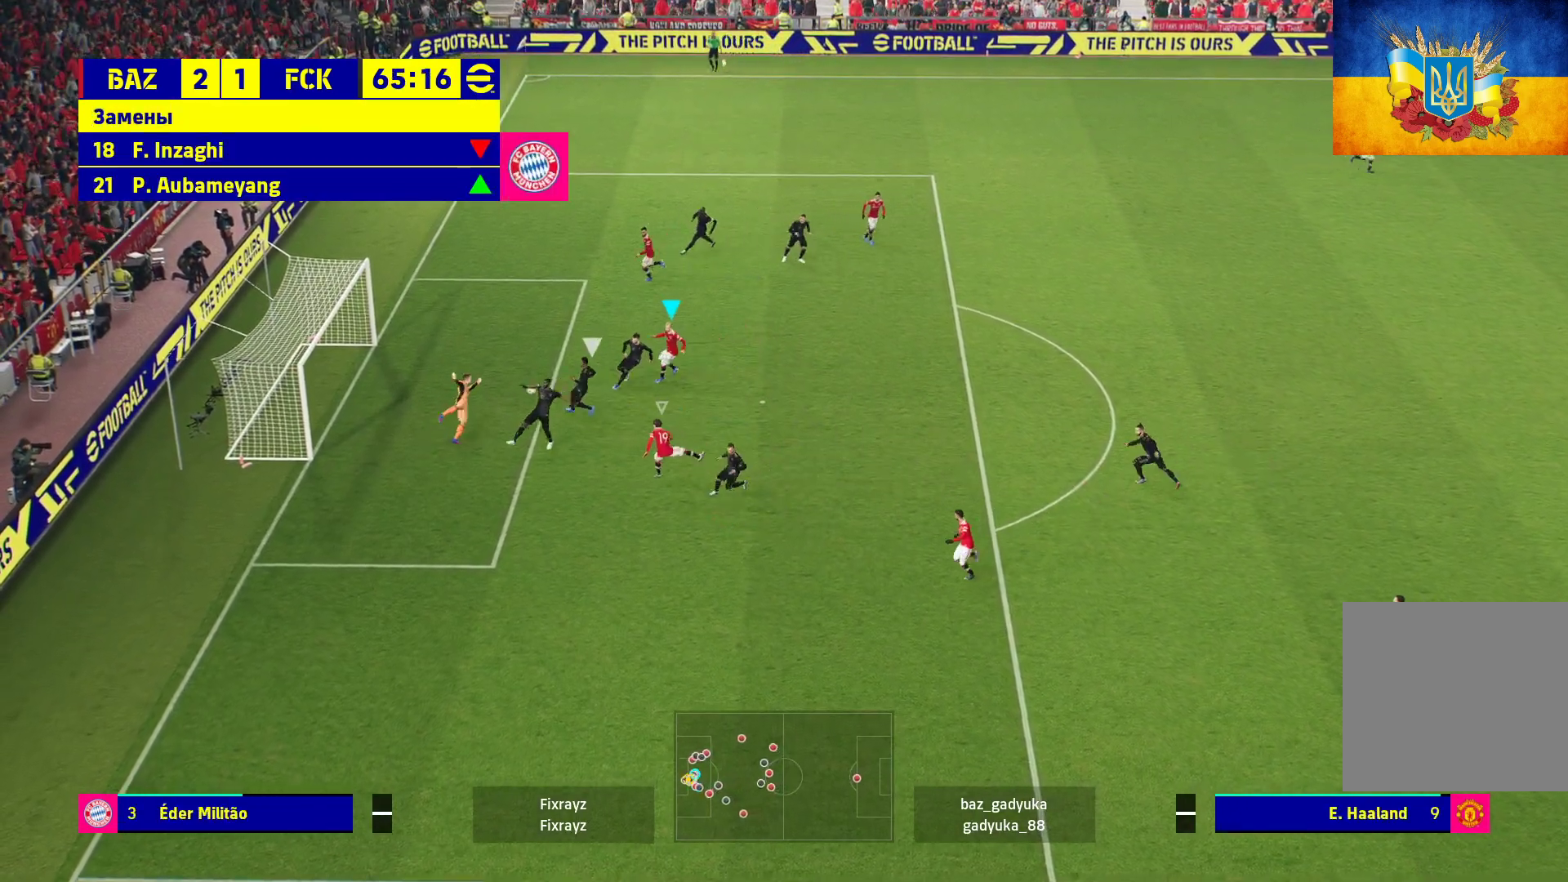
Gameplay with a controller (Xbox layout); each line is a JSON object with the inputs held at the frame after it. "events" lists button and stick changes between this image and that frame as [ms after this image, input, new state], when the widget could be followed in between.
{"buttons": [], "left_stick": "up", "right_stick": "center", "events": []}
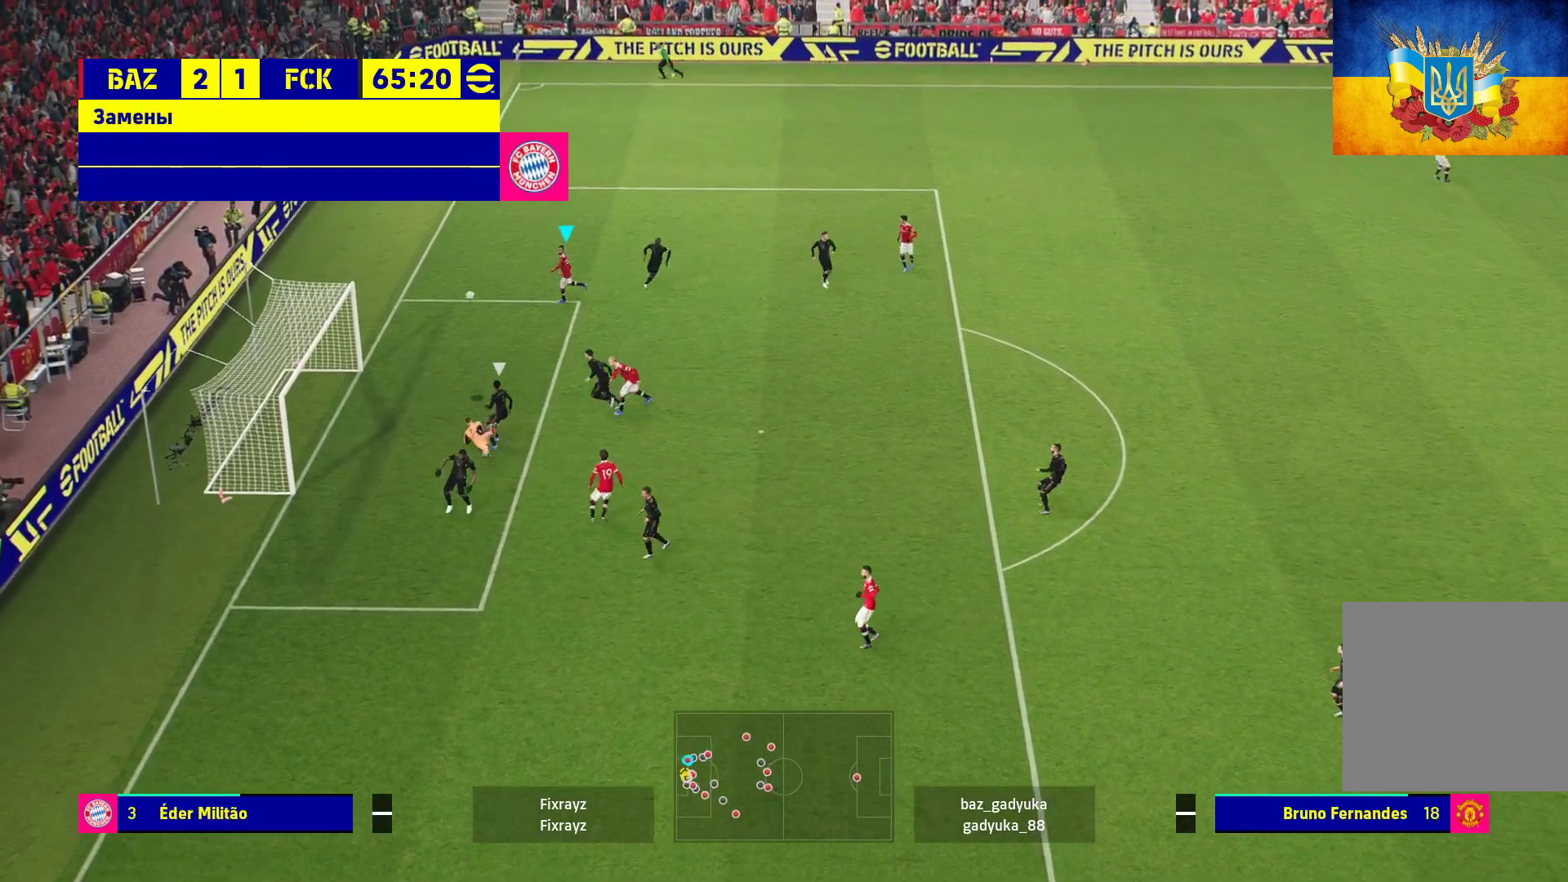
{"buttons": ["L3"], "left_stick": "down", "right_stick": "center", "events": [[117, "X", "down"], [117, "left_stick", "center"], [183, "left_stick", "down-right"], [200, "X", "up"], [250, "L3", "down"], [250, "left_stick", "down"]]}
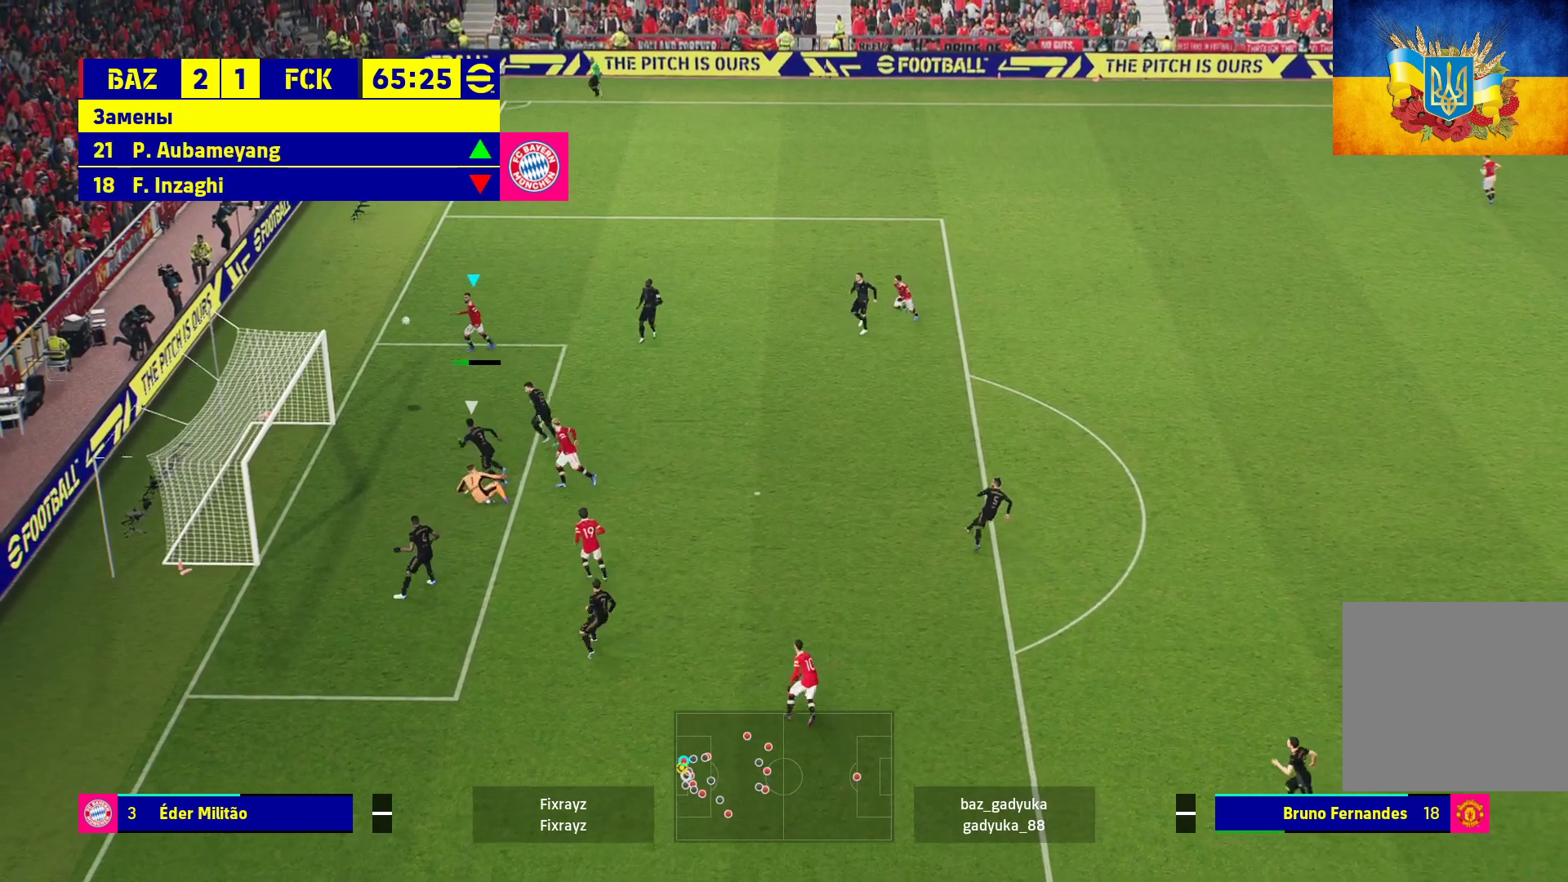
{"buttons": ["L3"], "left_stick": "down-left", "right_stick": "center", "events": [[67, "left_stick", "down-left"]]}
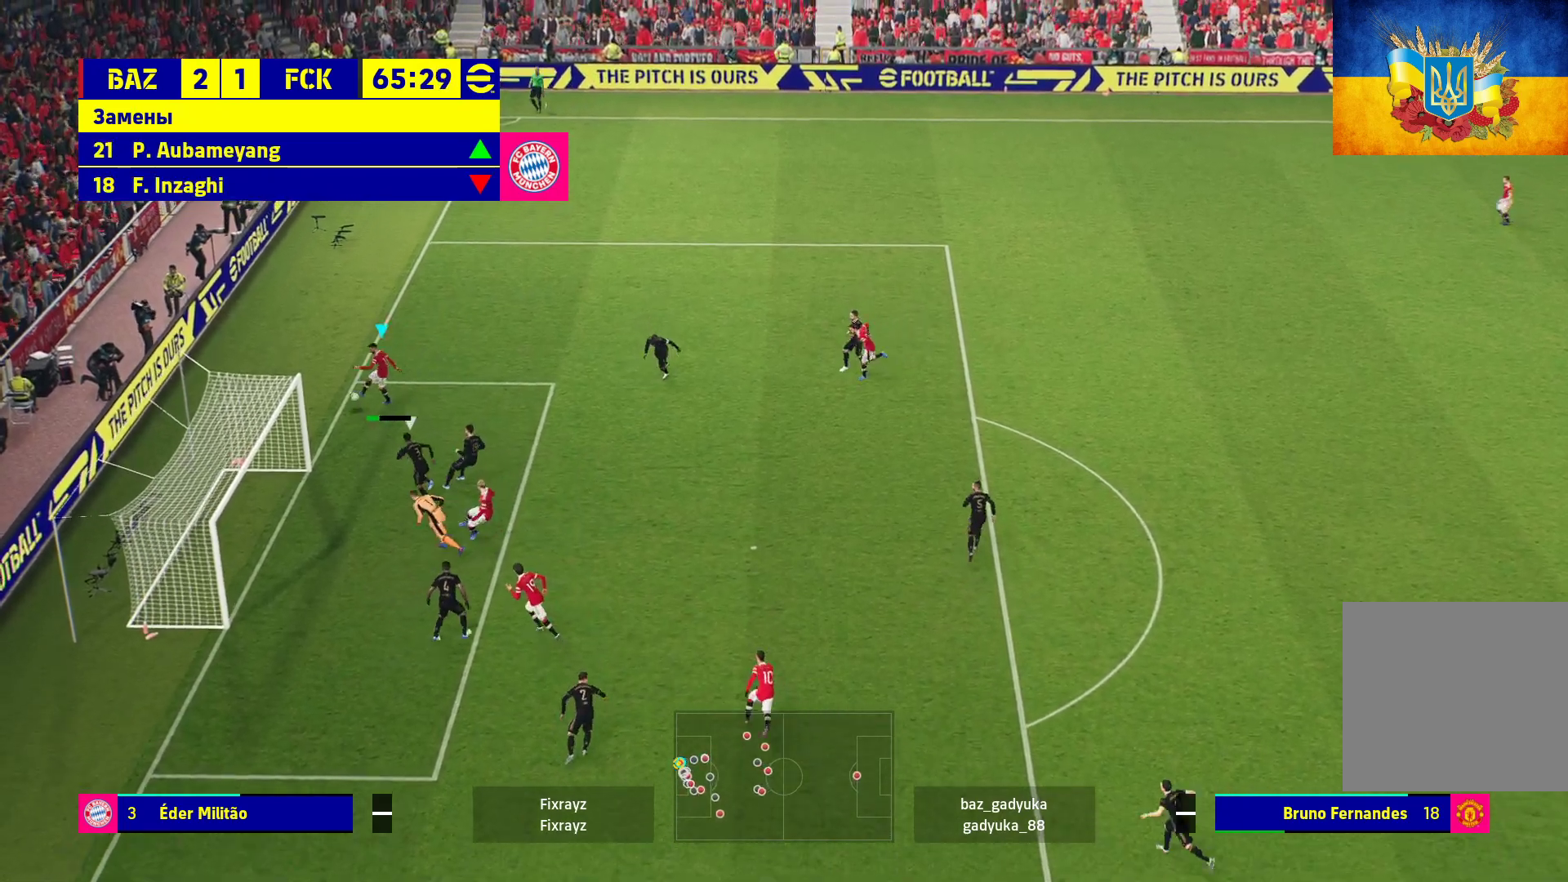
{"buttons": ["L3"], "left_stick": "down-left", "right_stick": "center", "events": []}
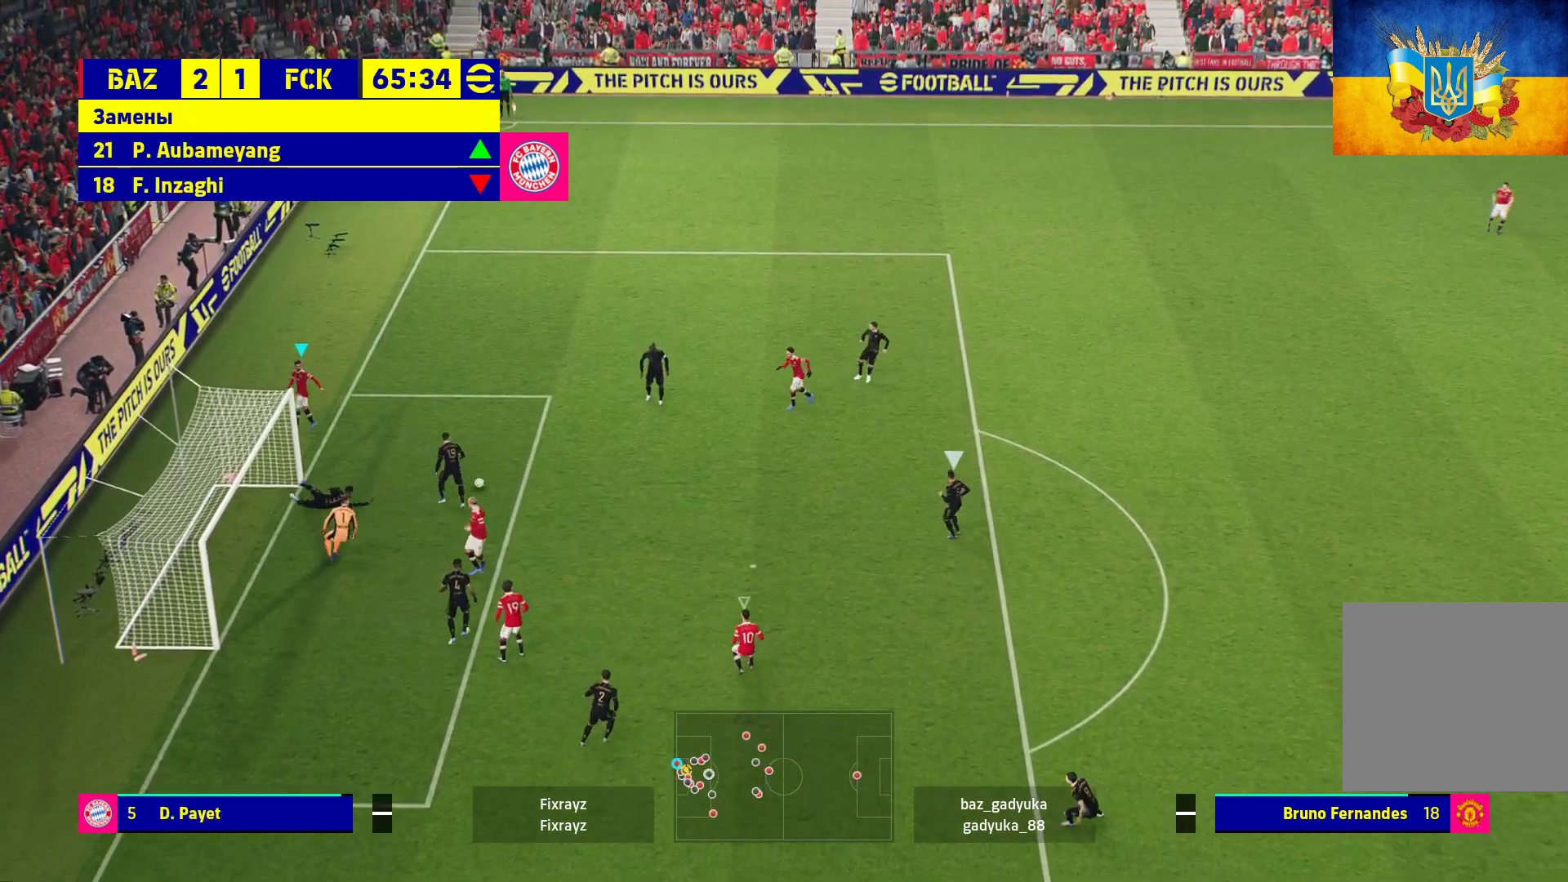
{"buttons": ["R1"], "left_stick": "down-left", "right_stick": "center", "events": [[217, "L3", "up"], [433, "R1", "down"]]}
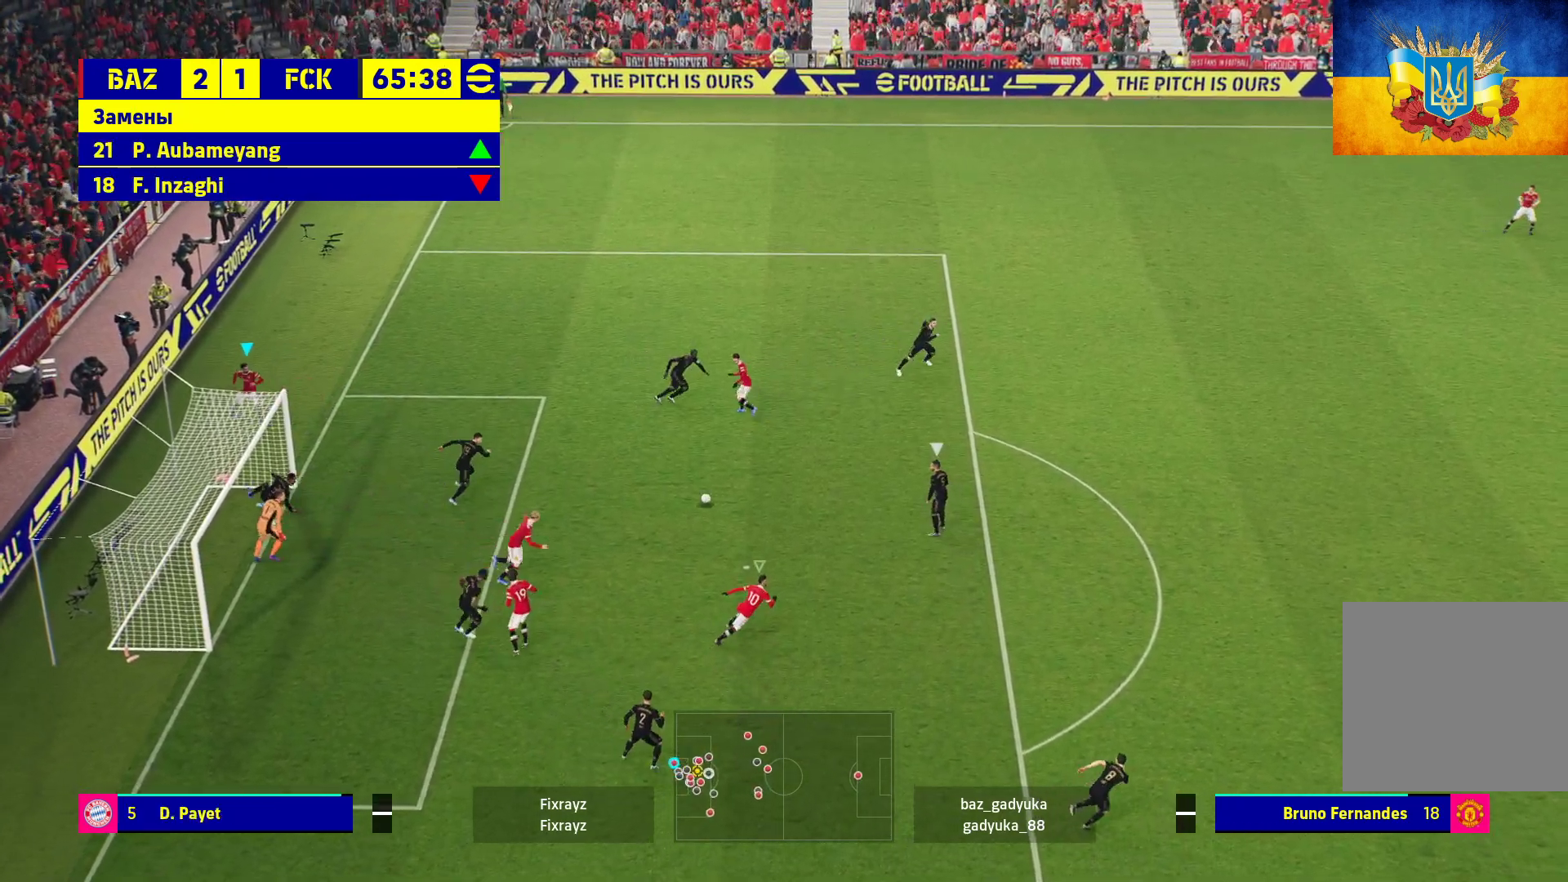
{"buttons": ["R1", "L3"], "left_stick": "up-right", "right_stick": "center", "events": [[33, "L1", "down"], [33, "left_stick", "up-right"], [200, "L1", "up"], [500, "L3", "down"]]}
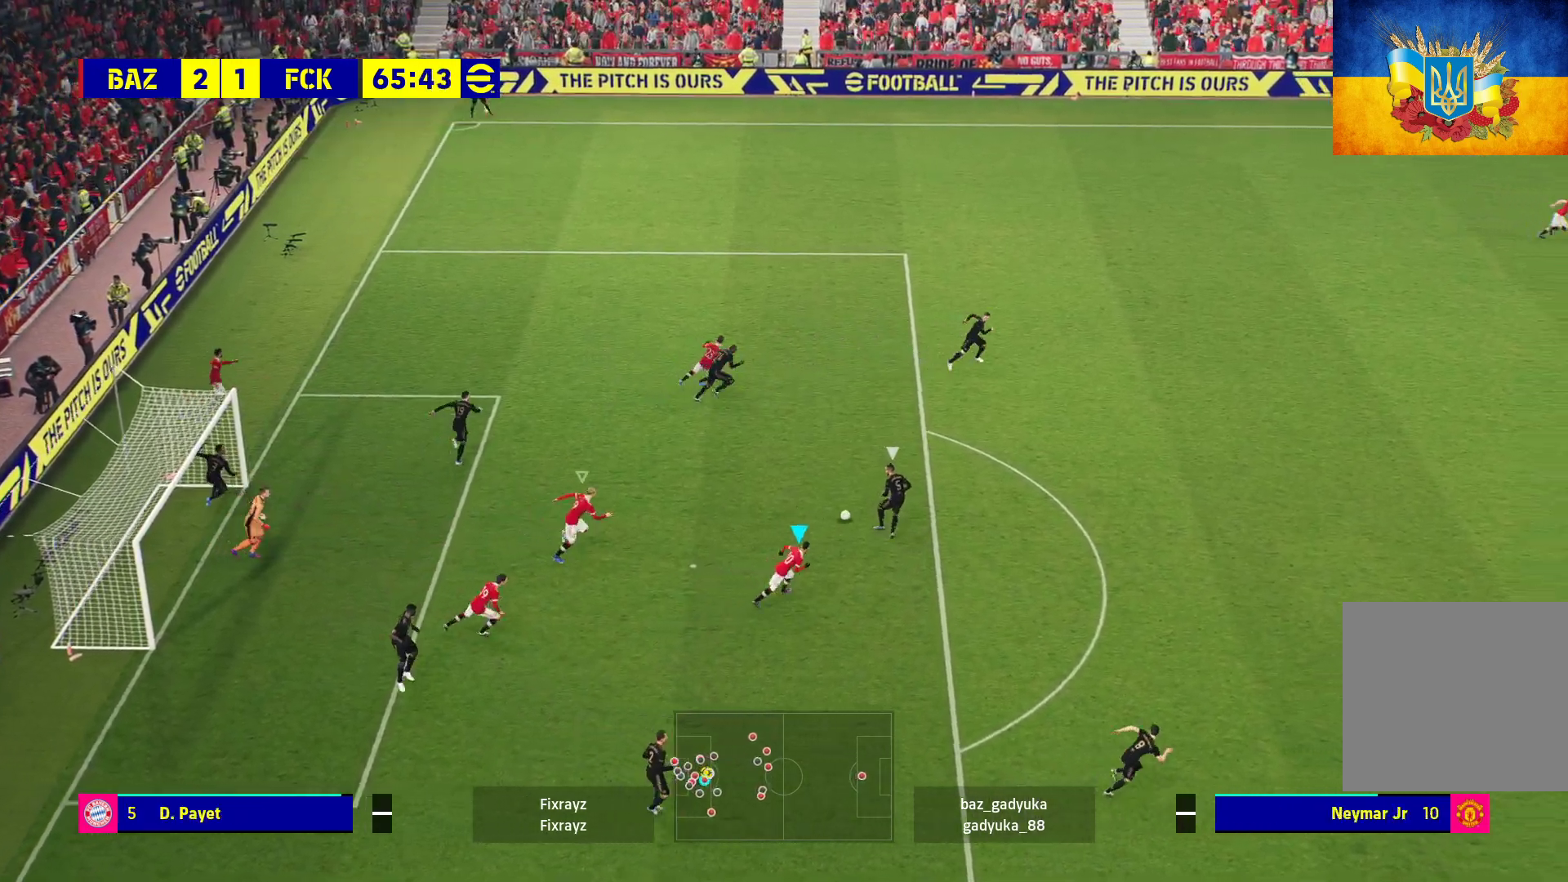
{"buttons": ["L2", "R1"], "left_stick": "up-right", "right_stick": "center", "events": [[83, "L3", "up"], [400, "L2", "down"]]}
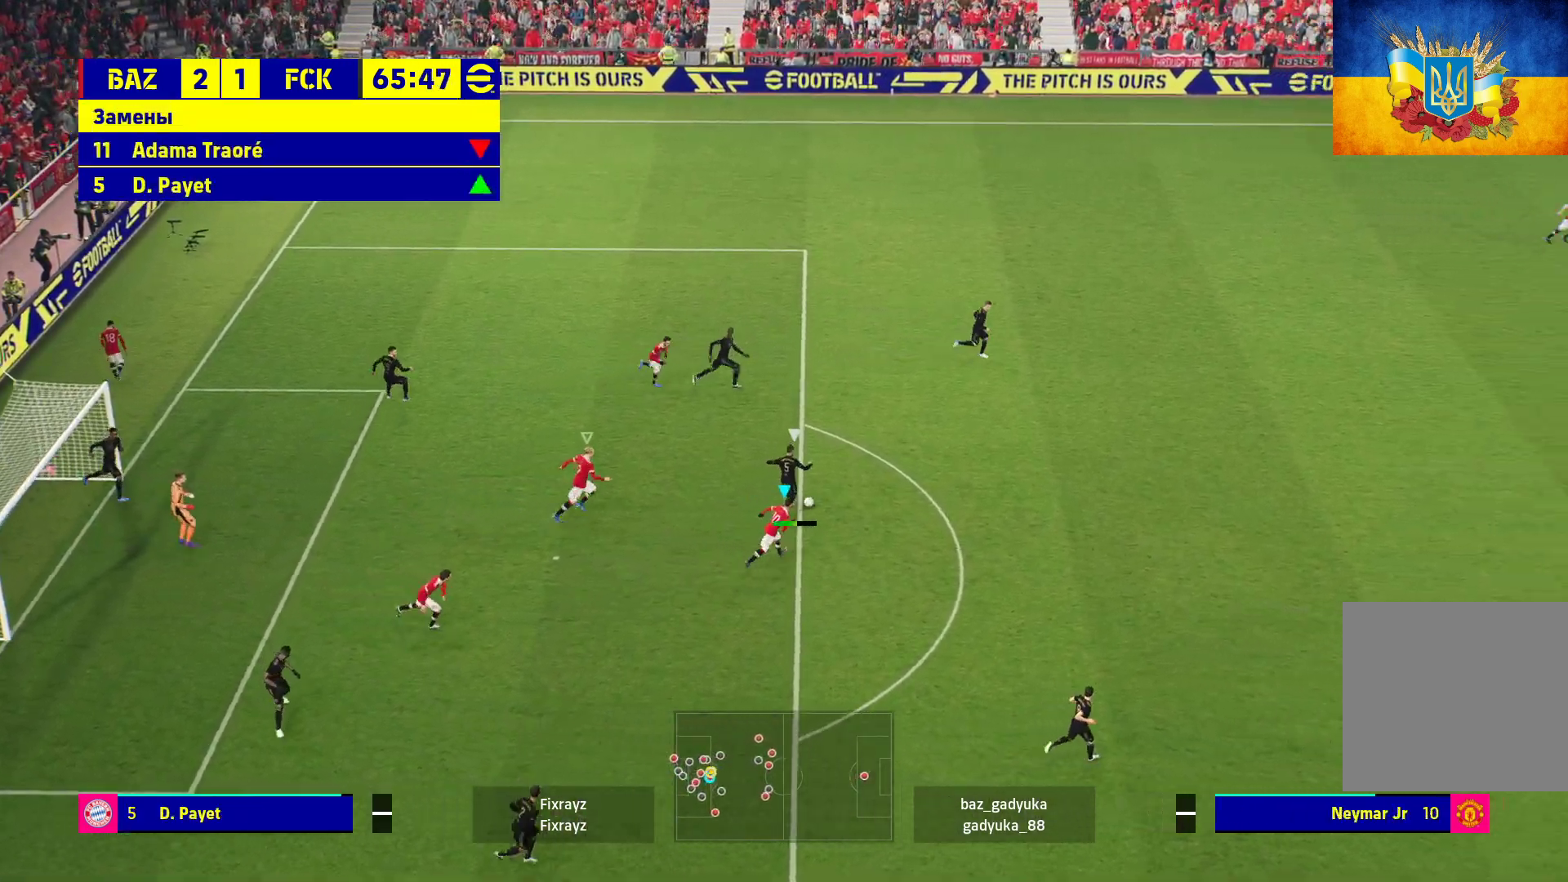
{"buttons": ["R1"], "left_stick": "up-right", "right_stick": "center", "events": [[17, "L3", "down"], [283, "L3", "up"], [450, "L2", "up"]]}
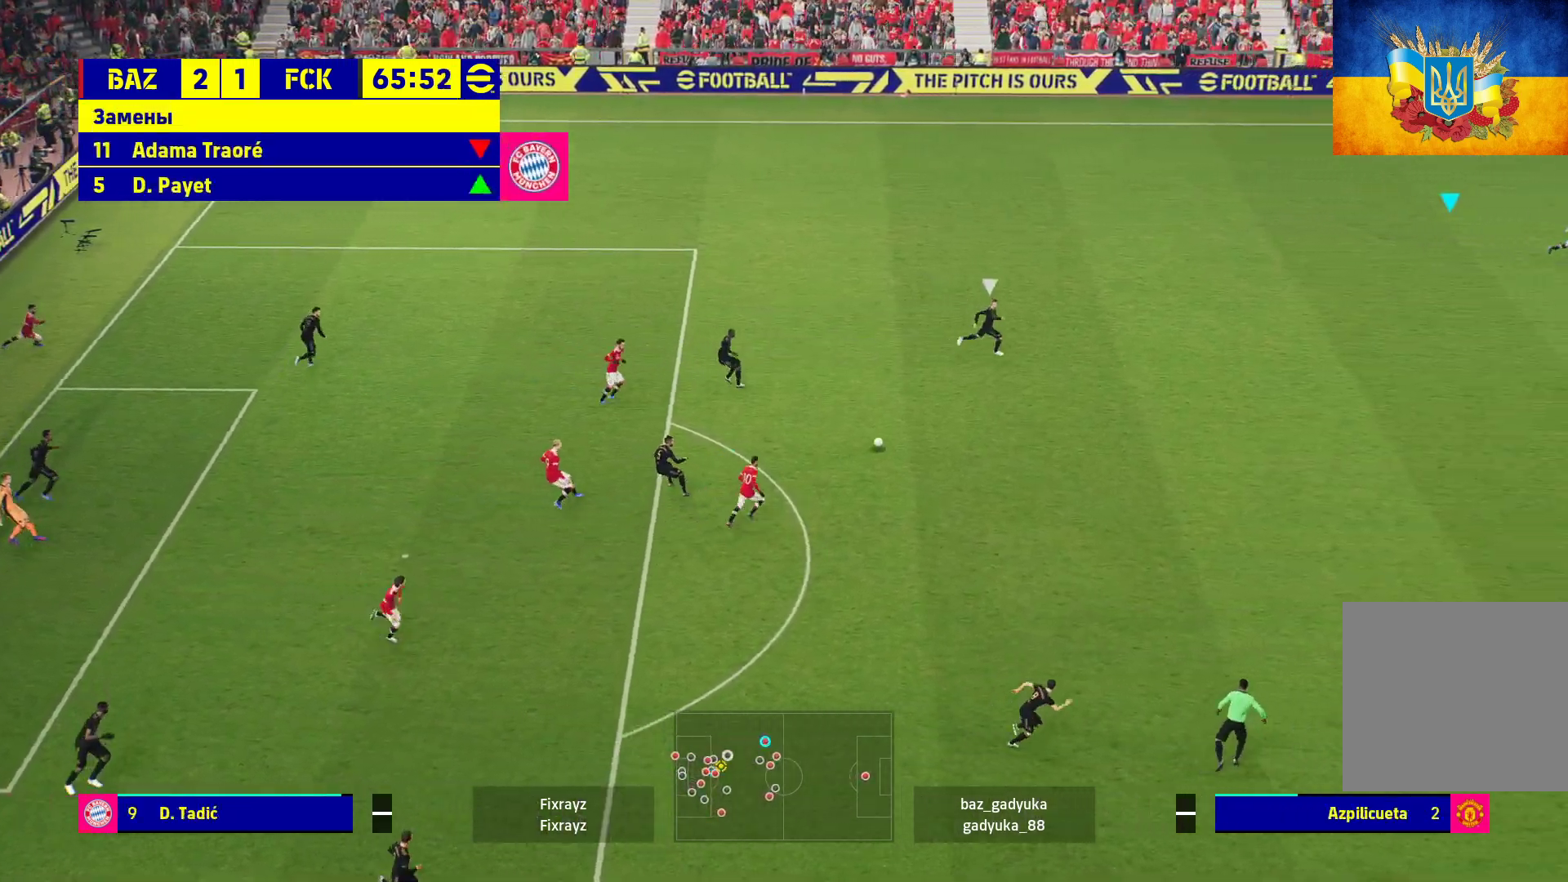
{"buttons": ["R1"], "left_stick": "down-left", "right_stick": "center", "events": [[117, "left_stick", "left"], [400, "left_stick", "down-left"]]}
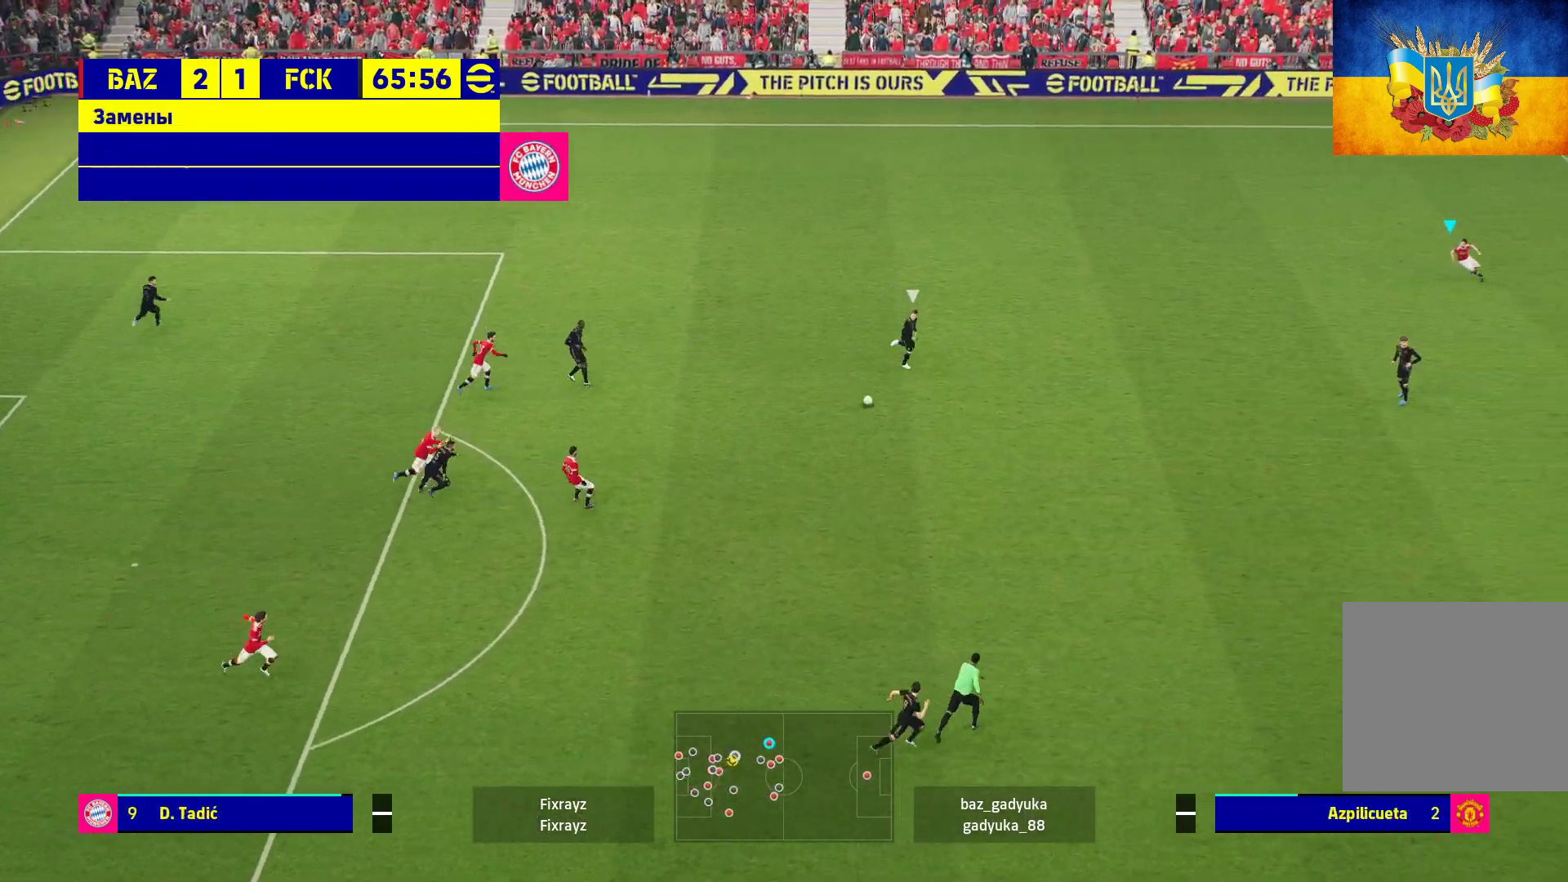
{"buttons": ["R1"], "left_stick": "down-left", "right_stick": "center", "events": []}
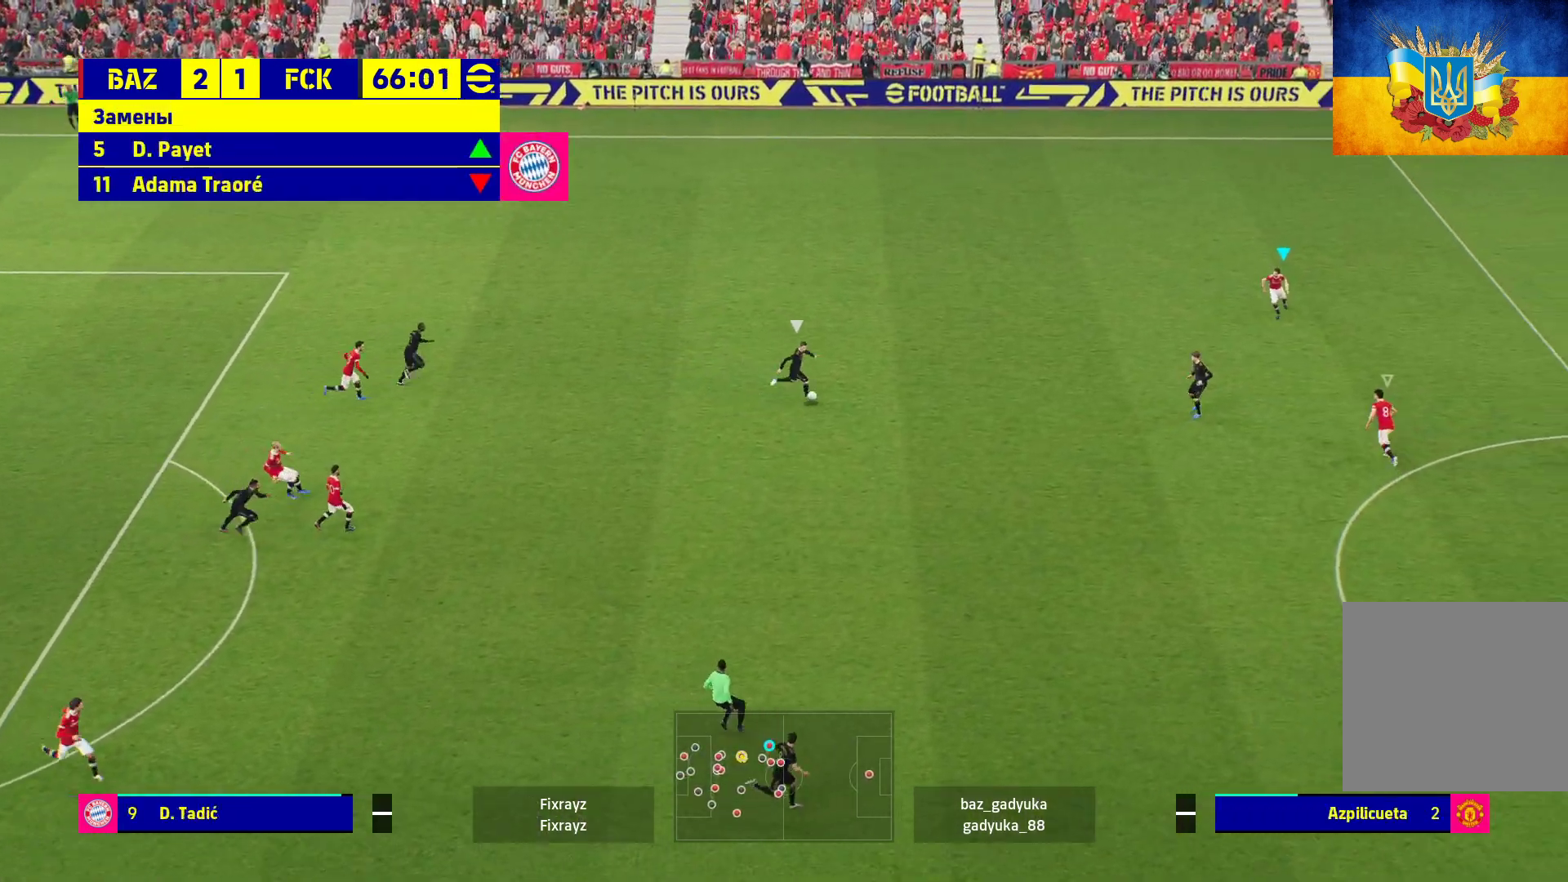
{"buttons": ["A", "L2", "R1", "L3"], "left_stick": "down-left", "right_stick": "center", "events": [[217, "L2", "down"], [217, "L3", "down"], [433, "A", "down"]]}
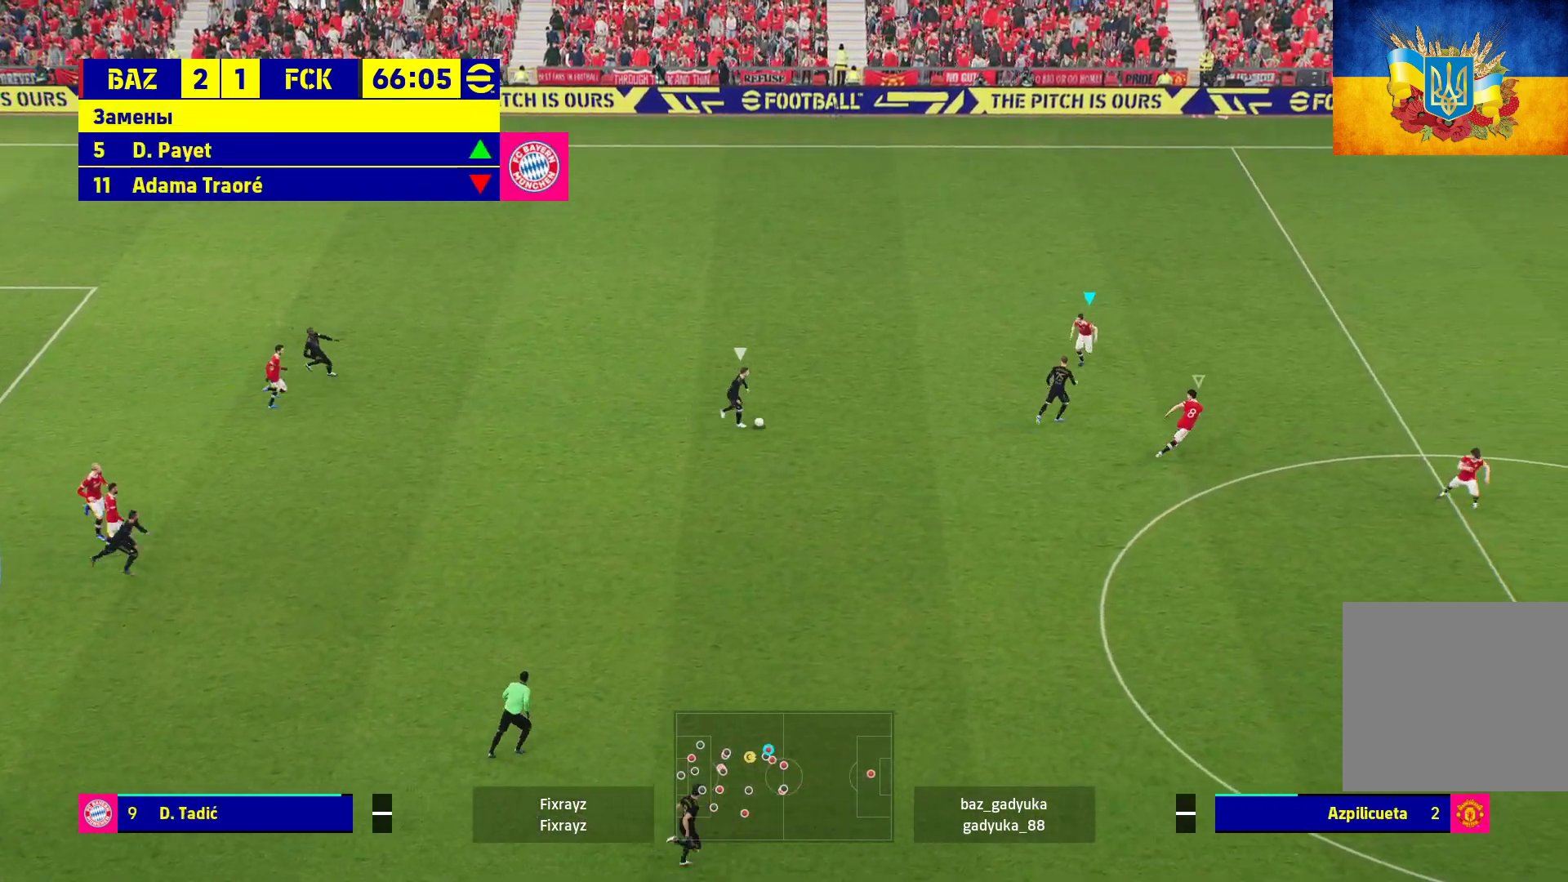
{"buttons": ["A", "L2", "R1", "L3"], "left_stick": "down-left", "right_stick": "center", "events": []}
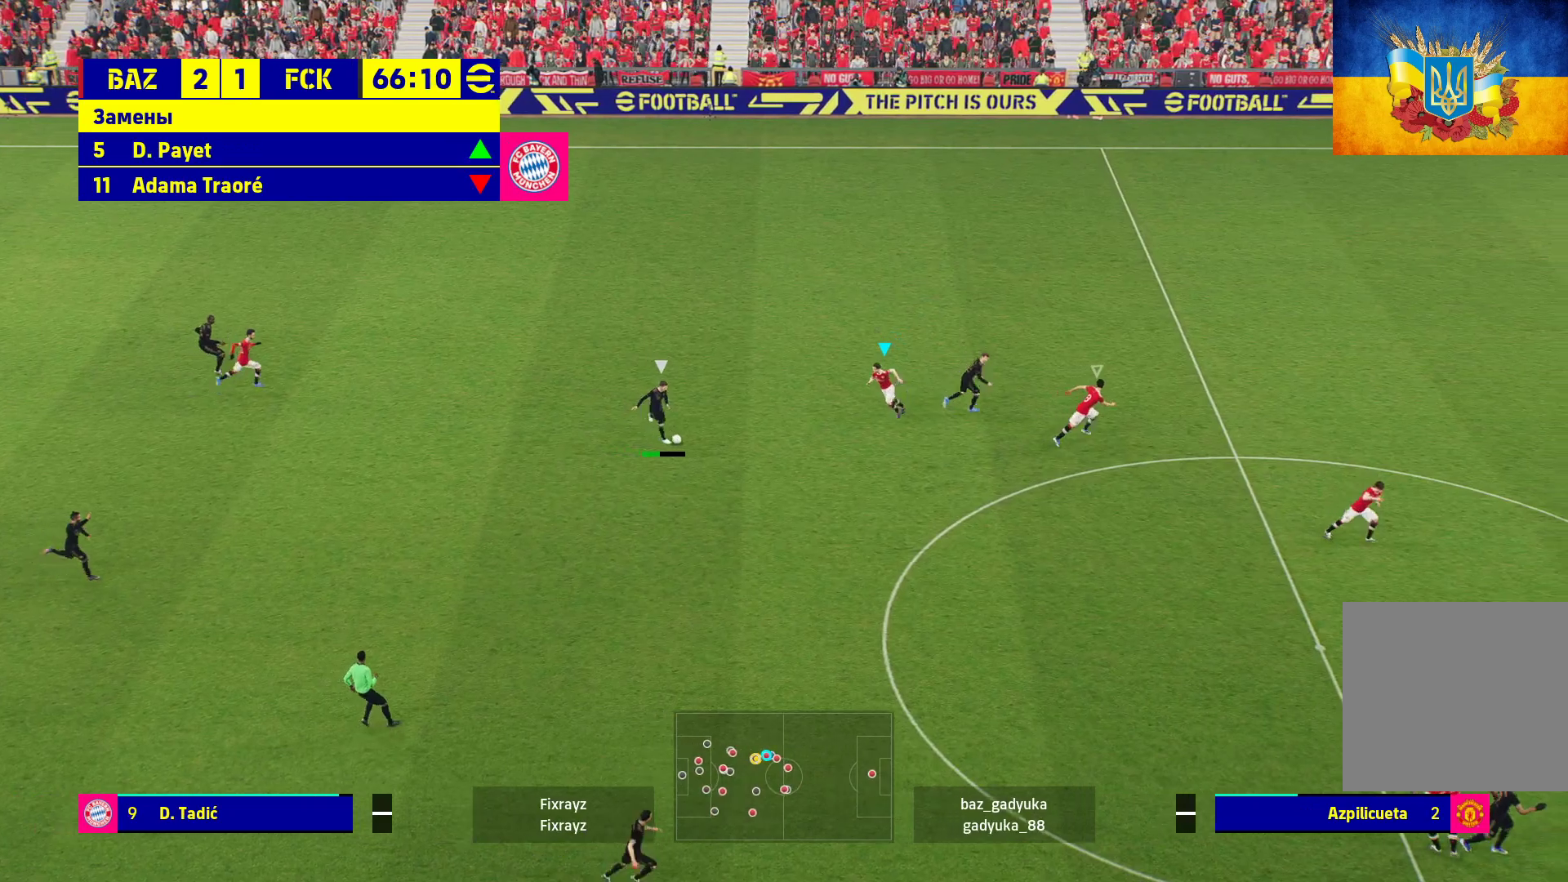
{"buttons": ["A", "R1"], "left_stick": "down-left", "right_stick": "center", "events": [[367, "L3", "up"], [383, "L2", "up"]]}
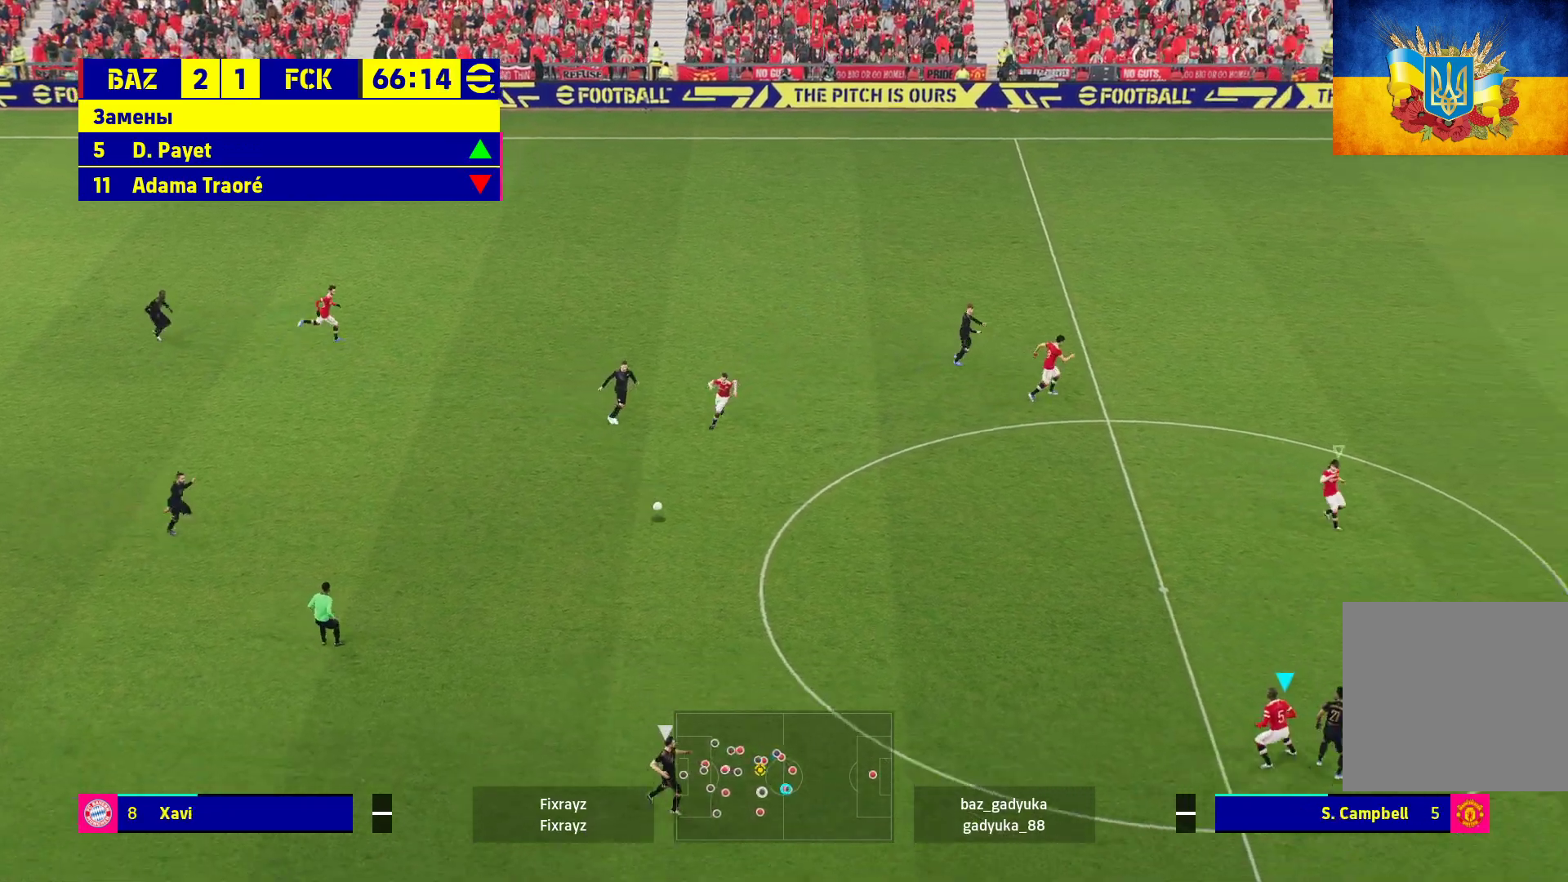
{"buttons": ["A", "L2", "R1"], "left_stick": "left", "right_stick": "center", "events": [[150, "left_stick", "left"], [467, "L2", "down"]]}
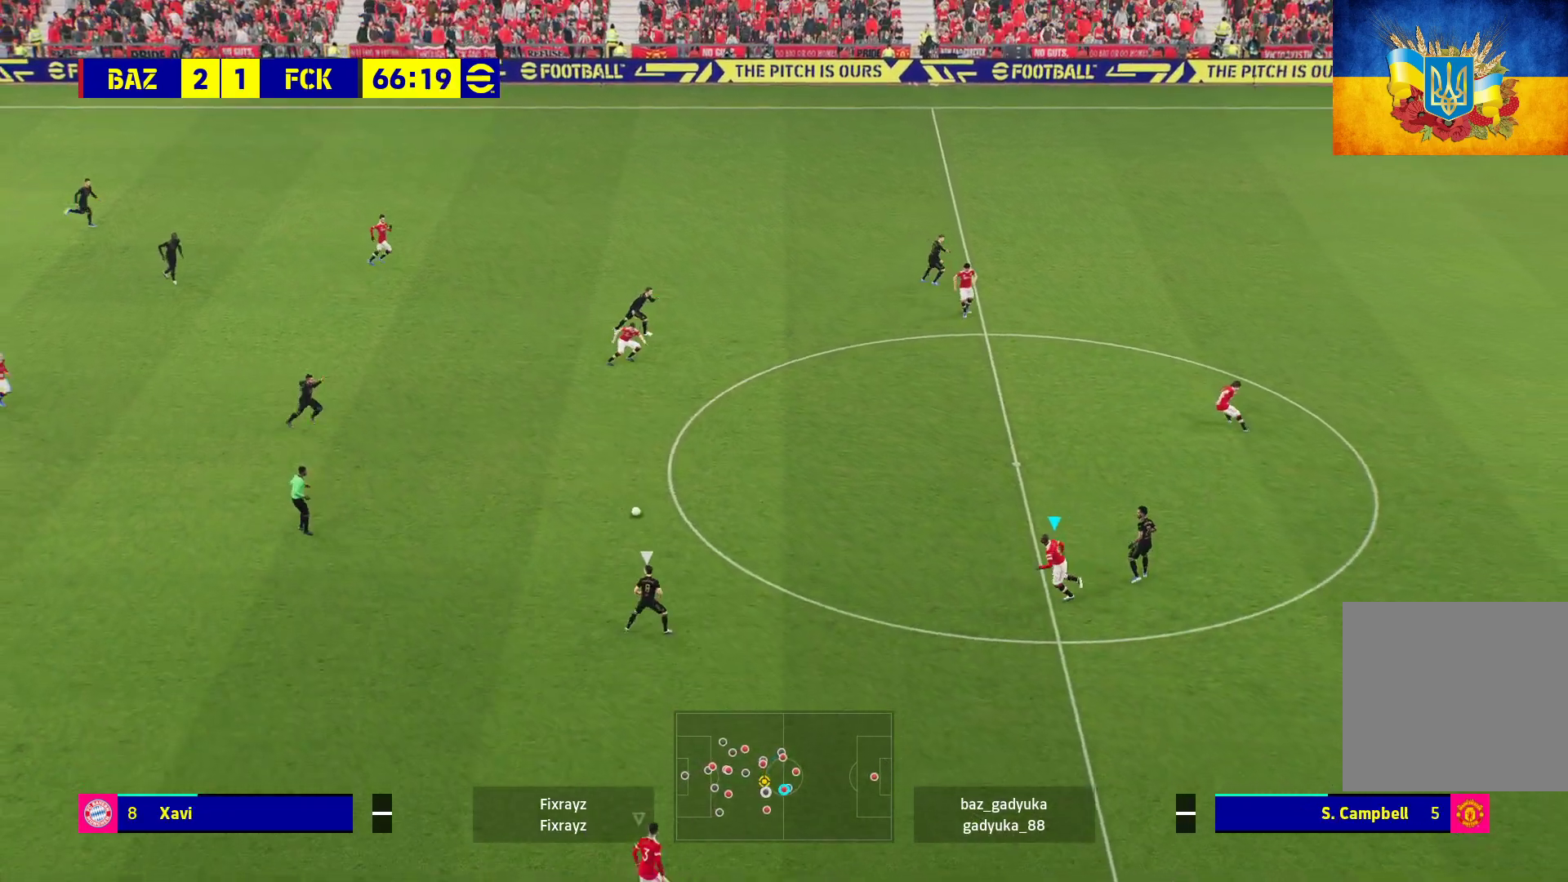
{"buttons": ["A", "L2", "R1", "L3"], "left_stick": "down-left", "right_stick": "center", "events": [[50, "left_stick", "down-left"], [67, "L3", "down"]]}
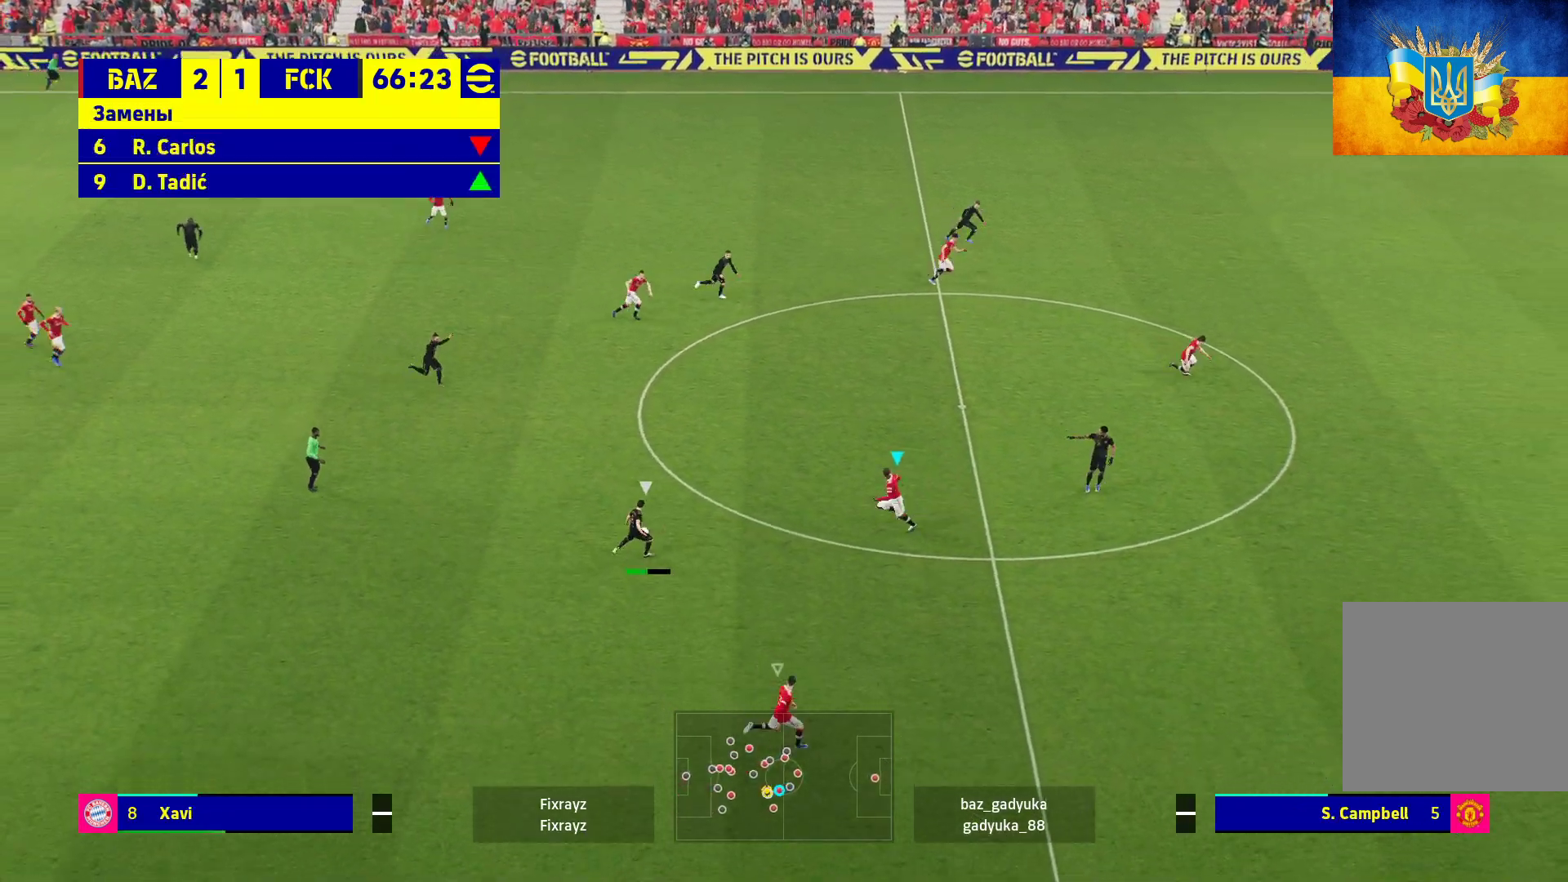
{"buttons": ["A", "L2", "R1", "L3"], "left_stick": "down-left", "right_stick": "center", "events": []}
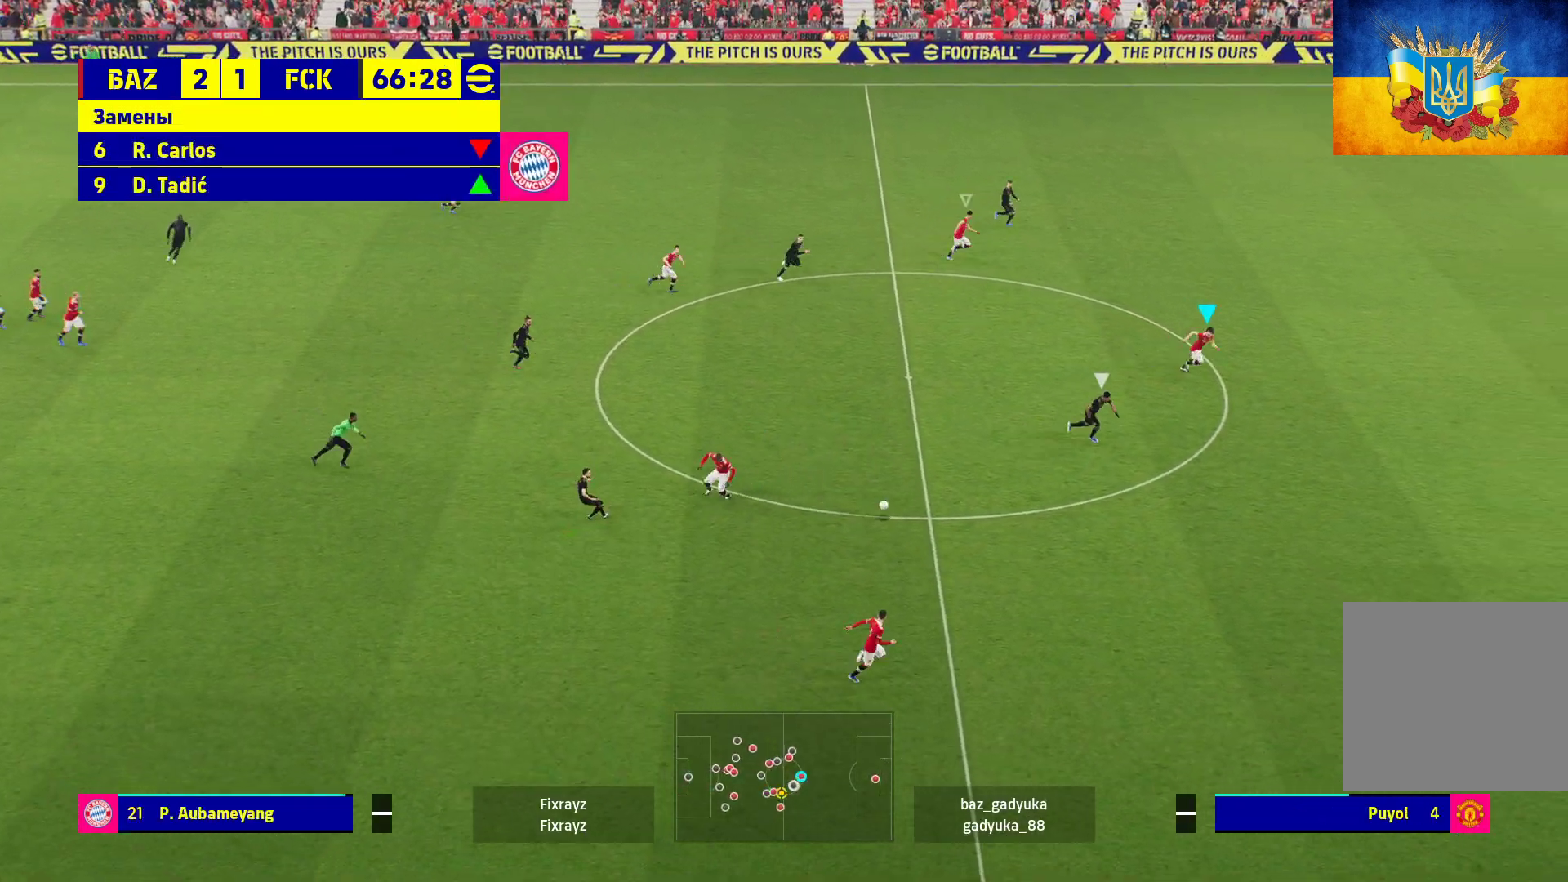
{"buttons": ["R1", "L3"], "left_stick": "down-right", "right_stick": "center", "events": [[50, "L3", "up"], [83, "L2", "up"], [183, "left_stick", "down-right"], [283, "A", "up"], [500, "L3", "down"]]}
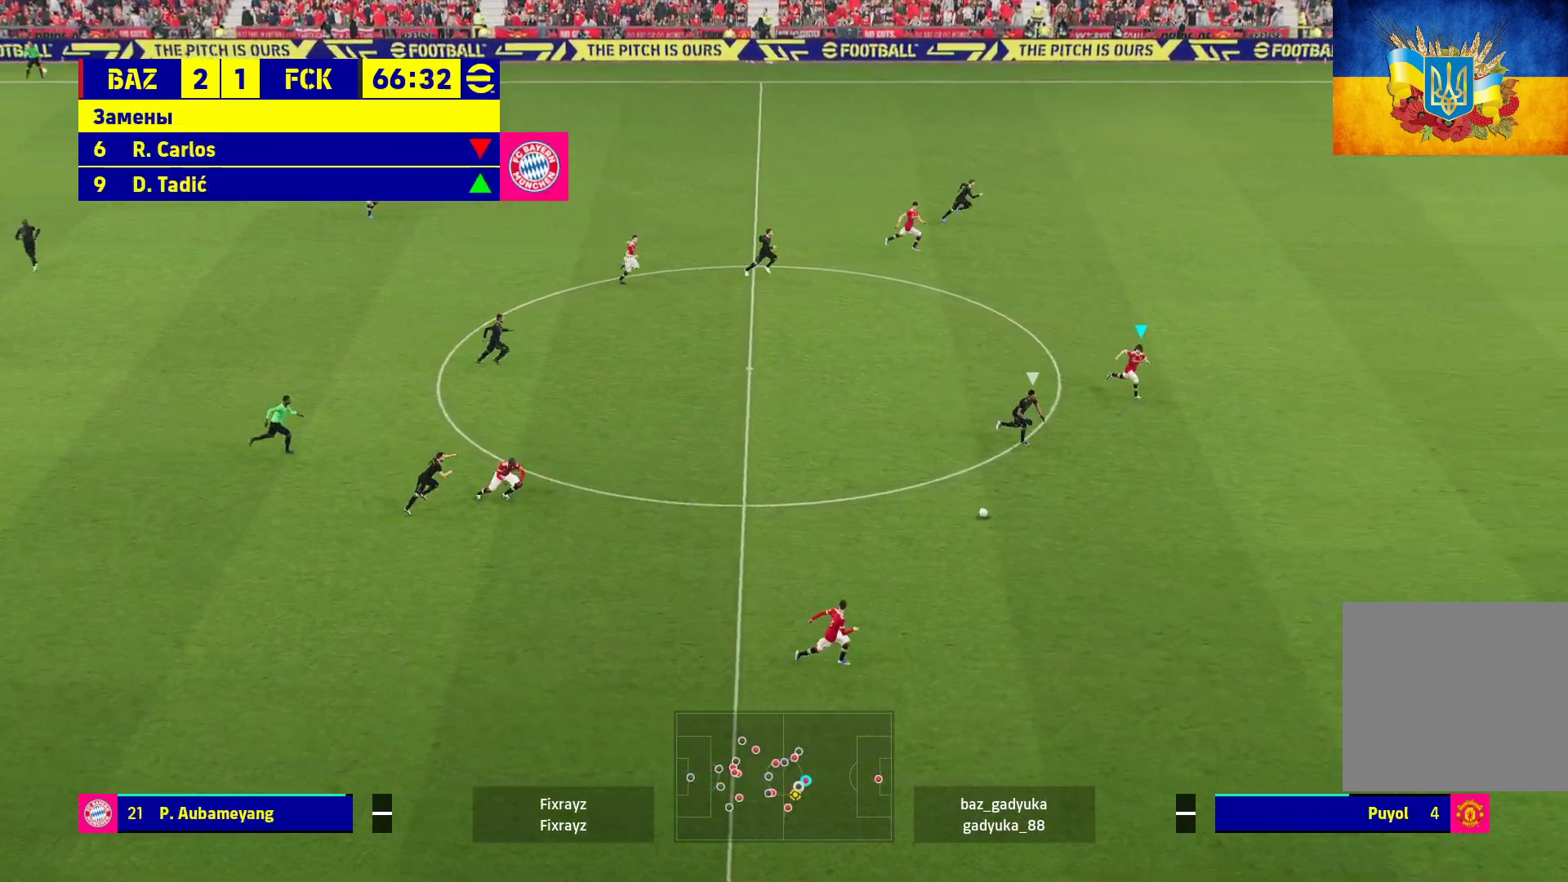
{"buttons": ["R1"], "left_stick": "down", "right_stick": "center", "events": [[350, "L3", "up"], [500, "left_stick", "down"]]}
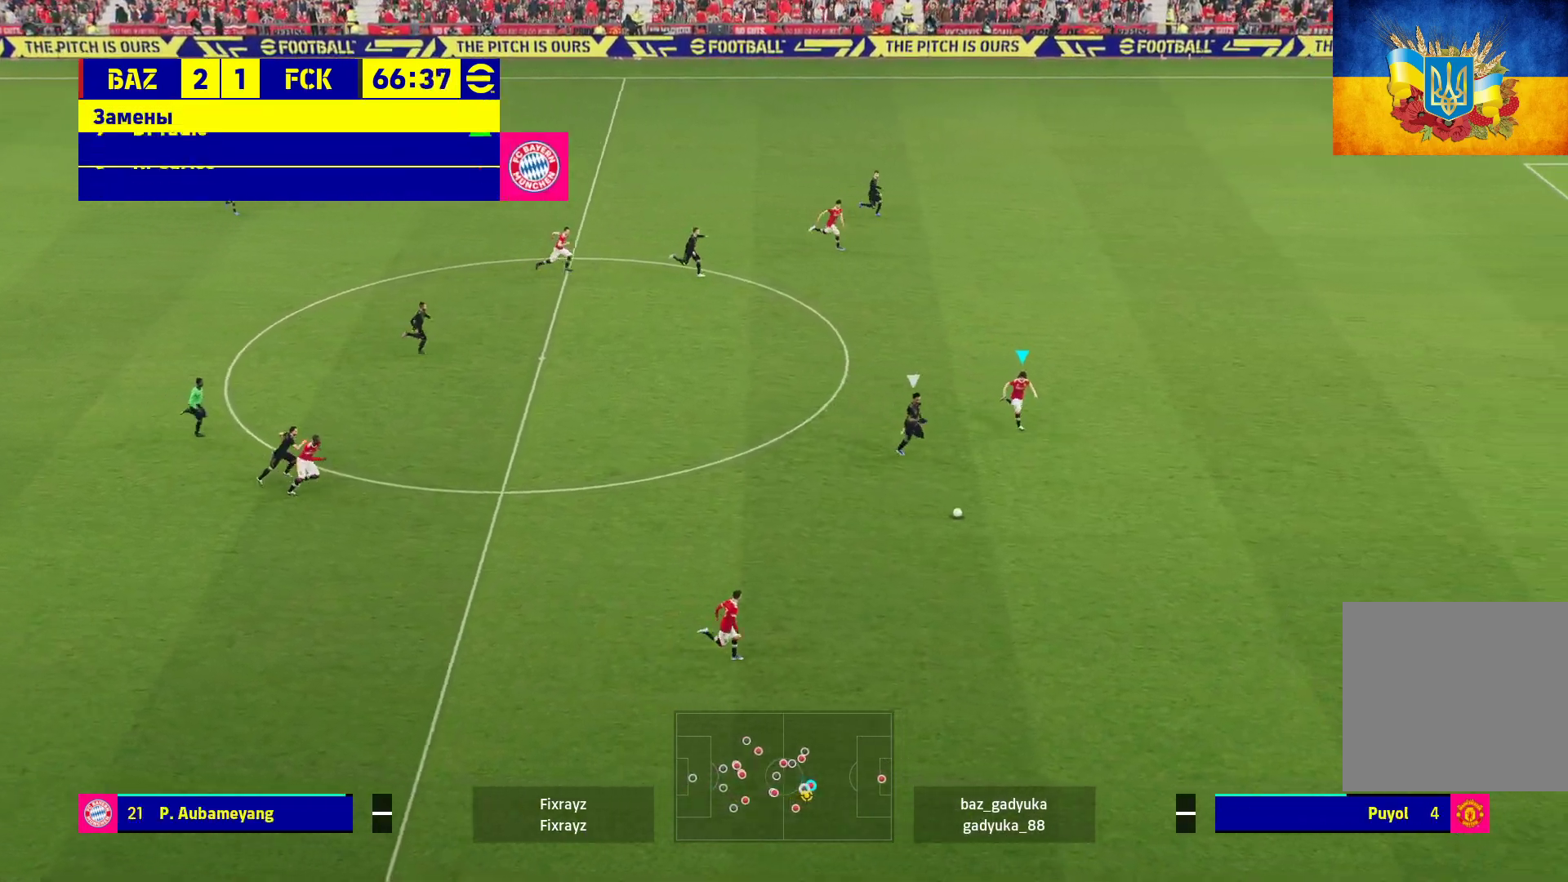
{"buttons": ["A", "R1", "L3"], "left_stick": "down-left", "right_stick": "center", "events": [[400, "A", "down"], [400, "L3", "down"], [450, "left_stick", "down-left"]]}
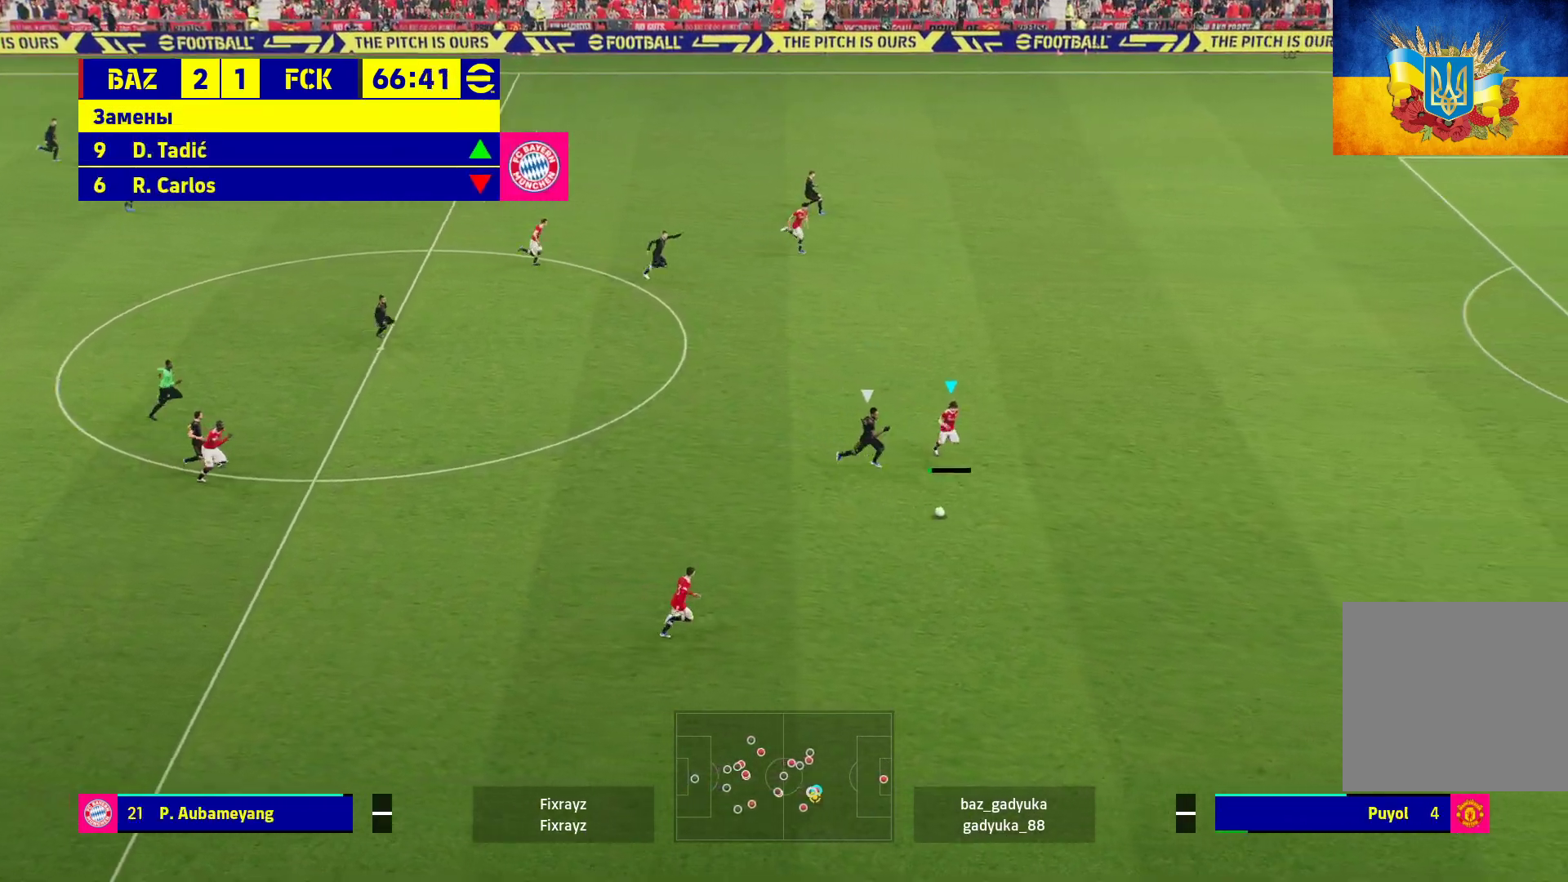
{"buttons": ["R1"], "left_stick": "center", "right_stick": "center", "events": [[50, "A", "up"], [383, "L3", "up"], [500, "left_stick", "center"]]}
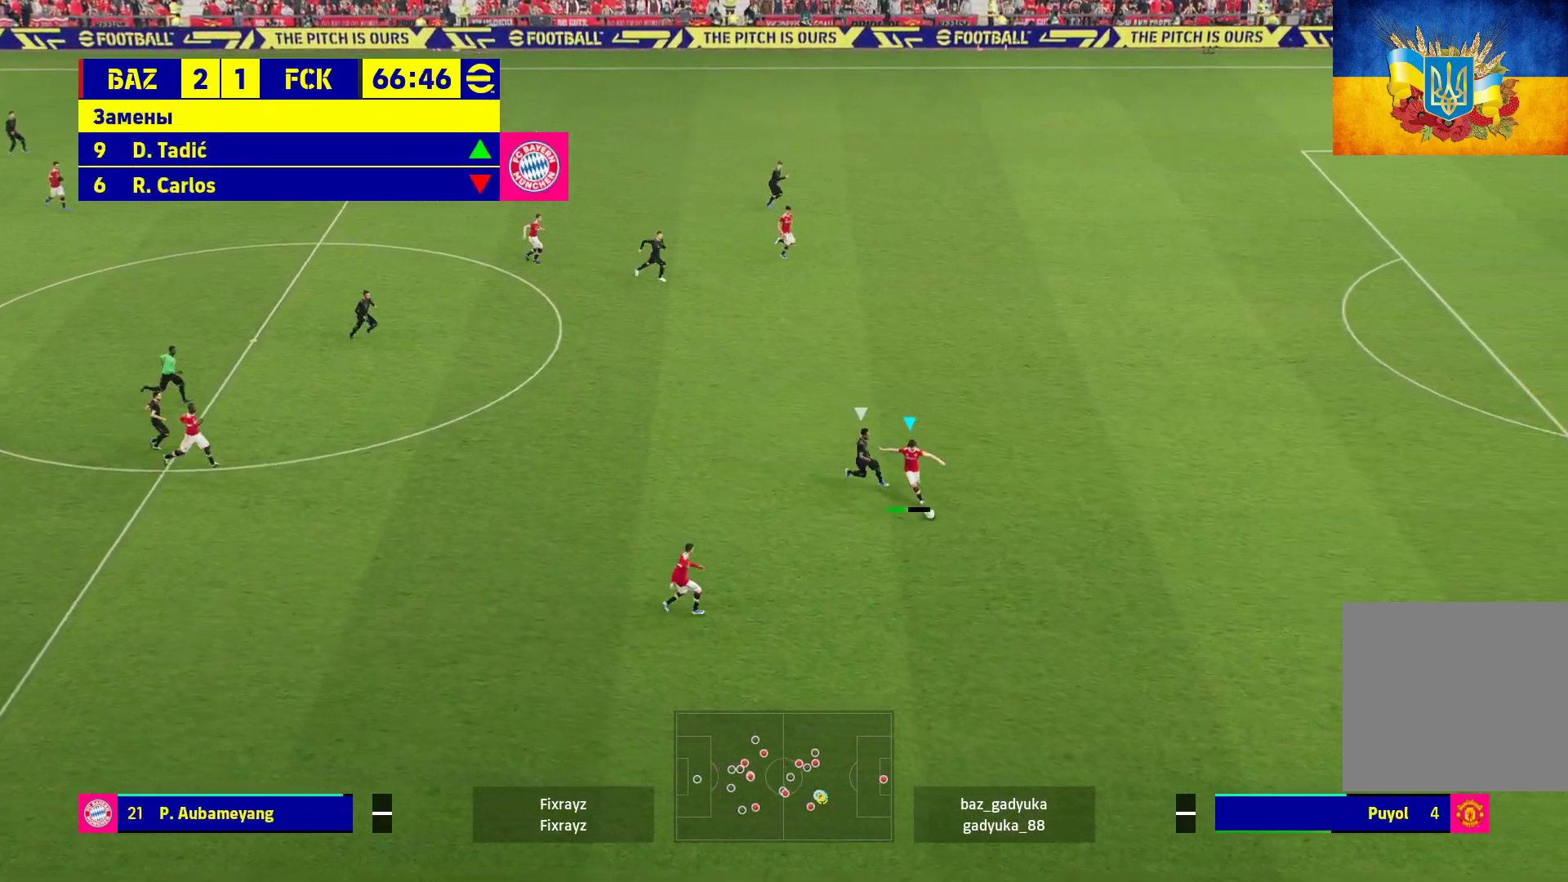
{"buttons": [], "left_stick": "left", "right_stick": "center", "events": [[83, "R1", "up"], [183, "left_stick", "left"]]}
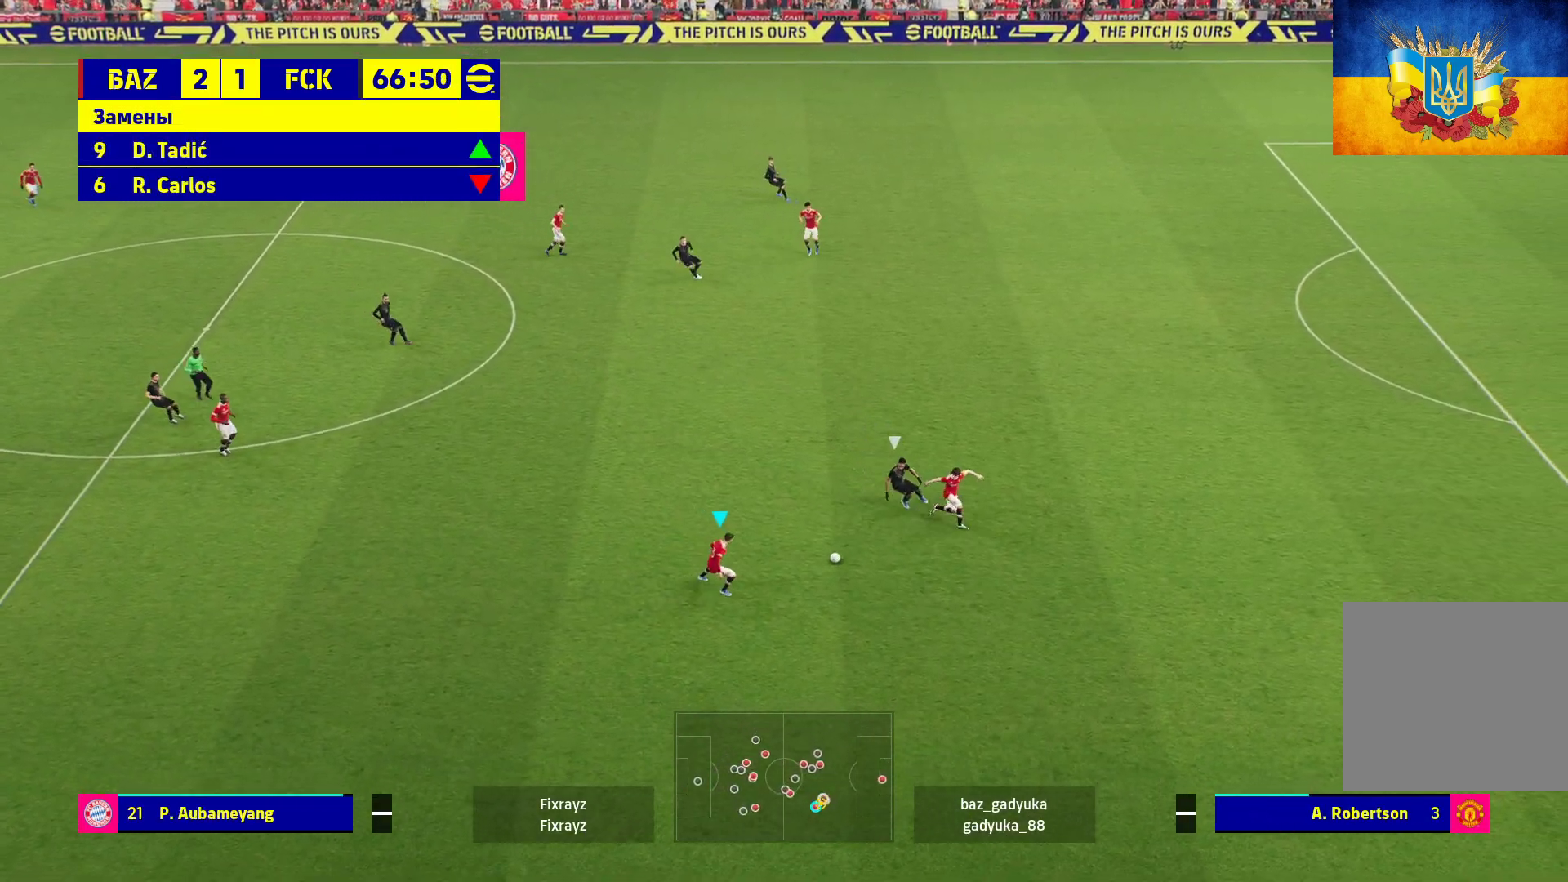
{"buttons": [], "left_stick": "left", "right_stick": "center", "events": []}
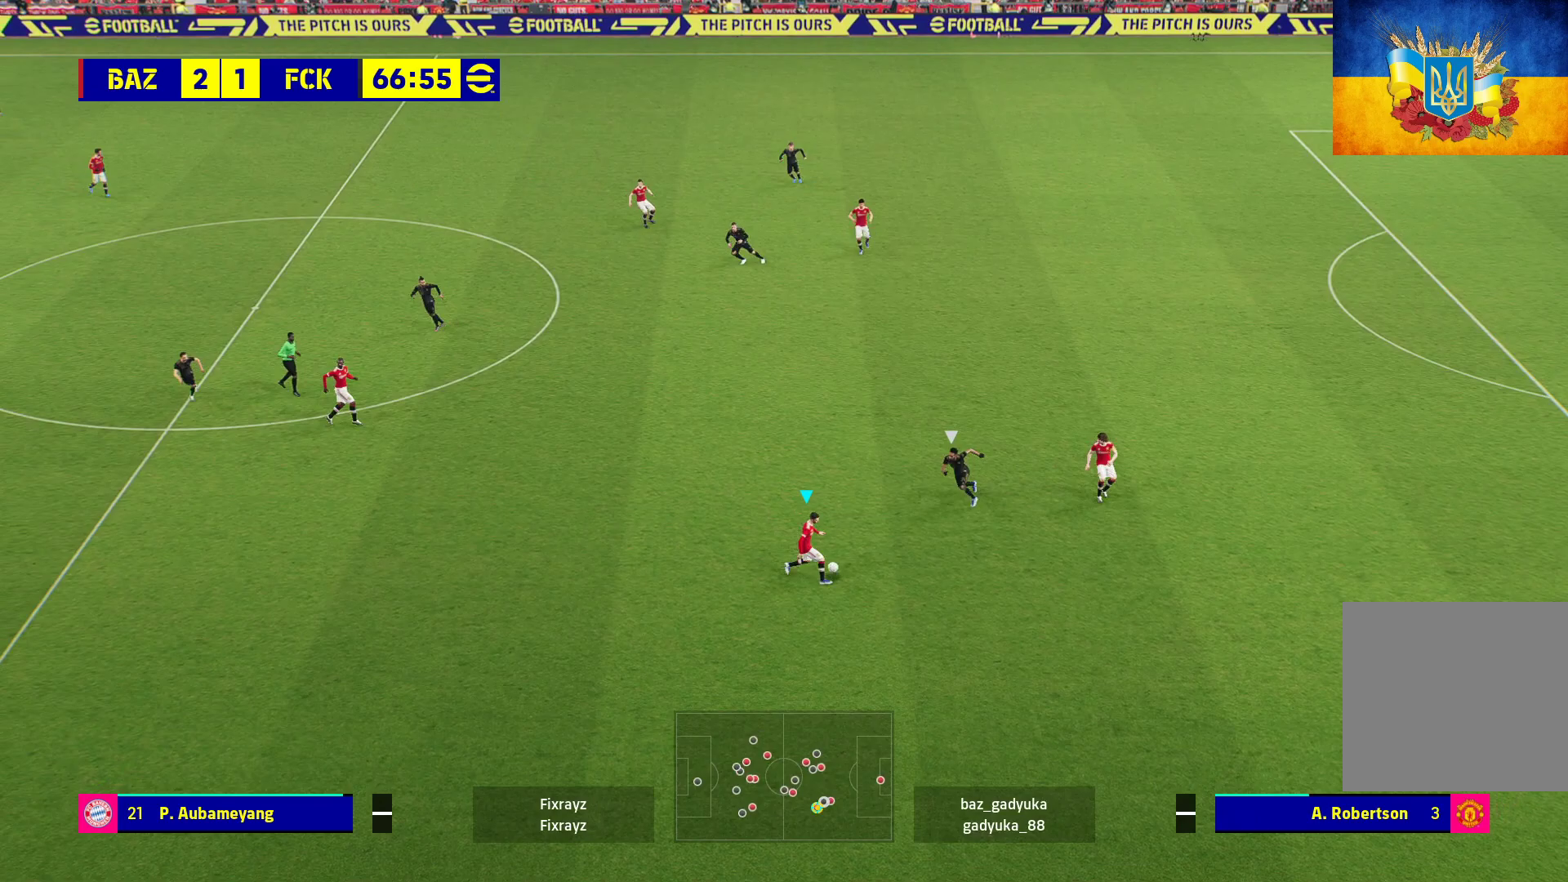
{"buttons": ["A", "L3"], "left_stick": "down-left", "right_stick": "center", "events": [[483, "A", "down"], [500, "L3", "down"], [500, "left_stick", "down-left"]]}
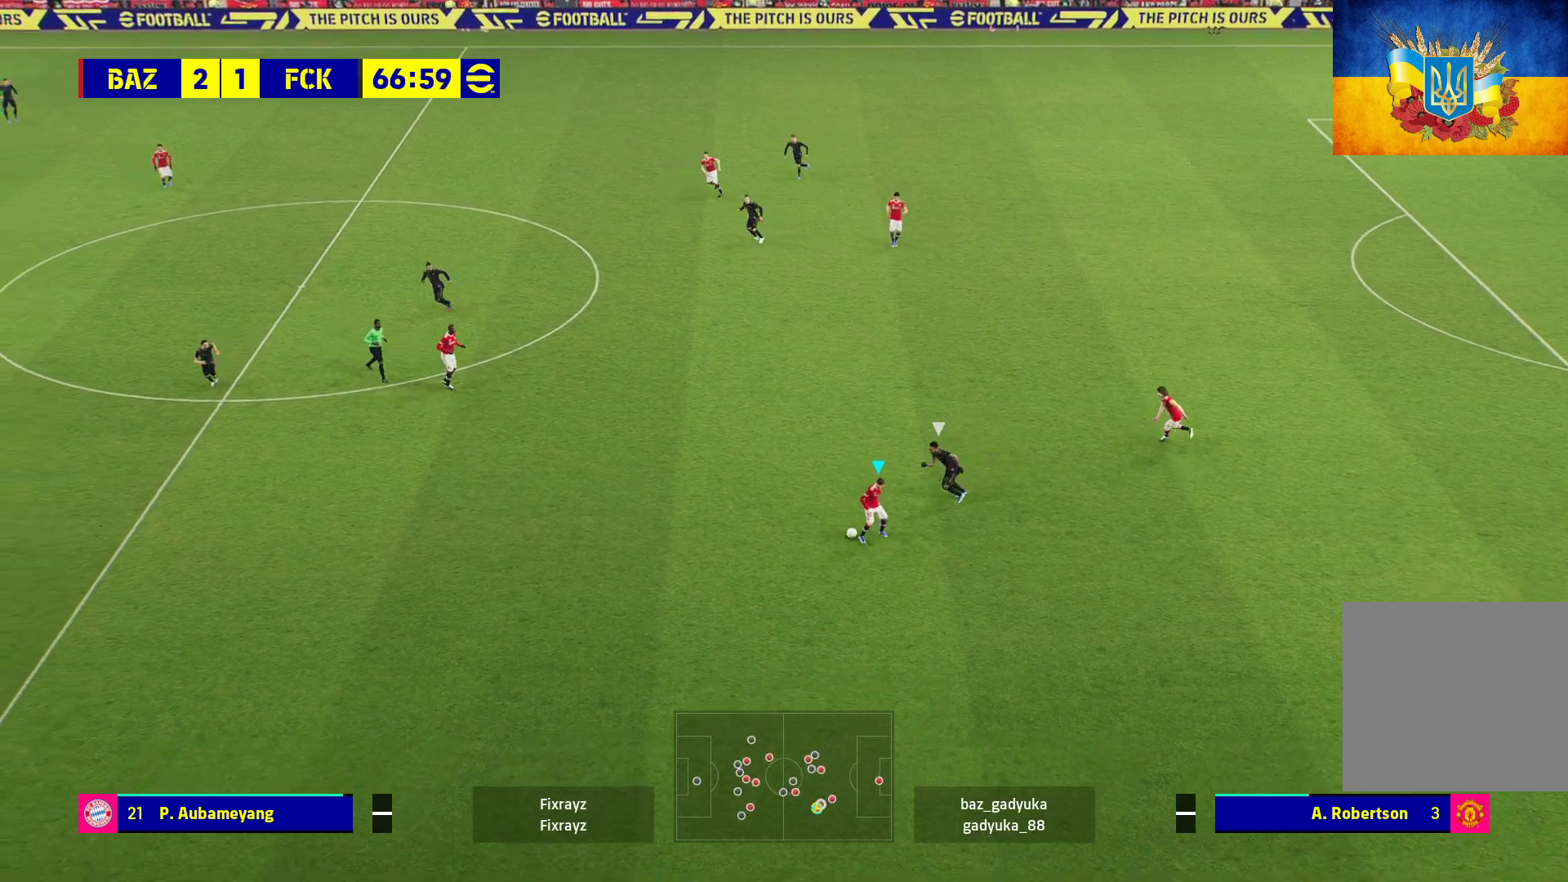
{"buttons": ["L3"], "left_stick": "down-left", "right_stick": "center", "events": [[150, "A", "up"]]}
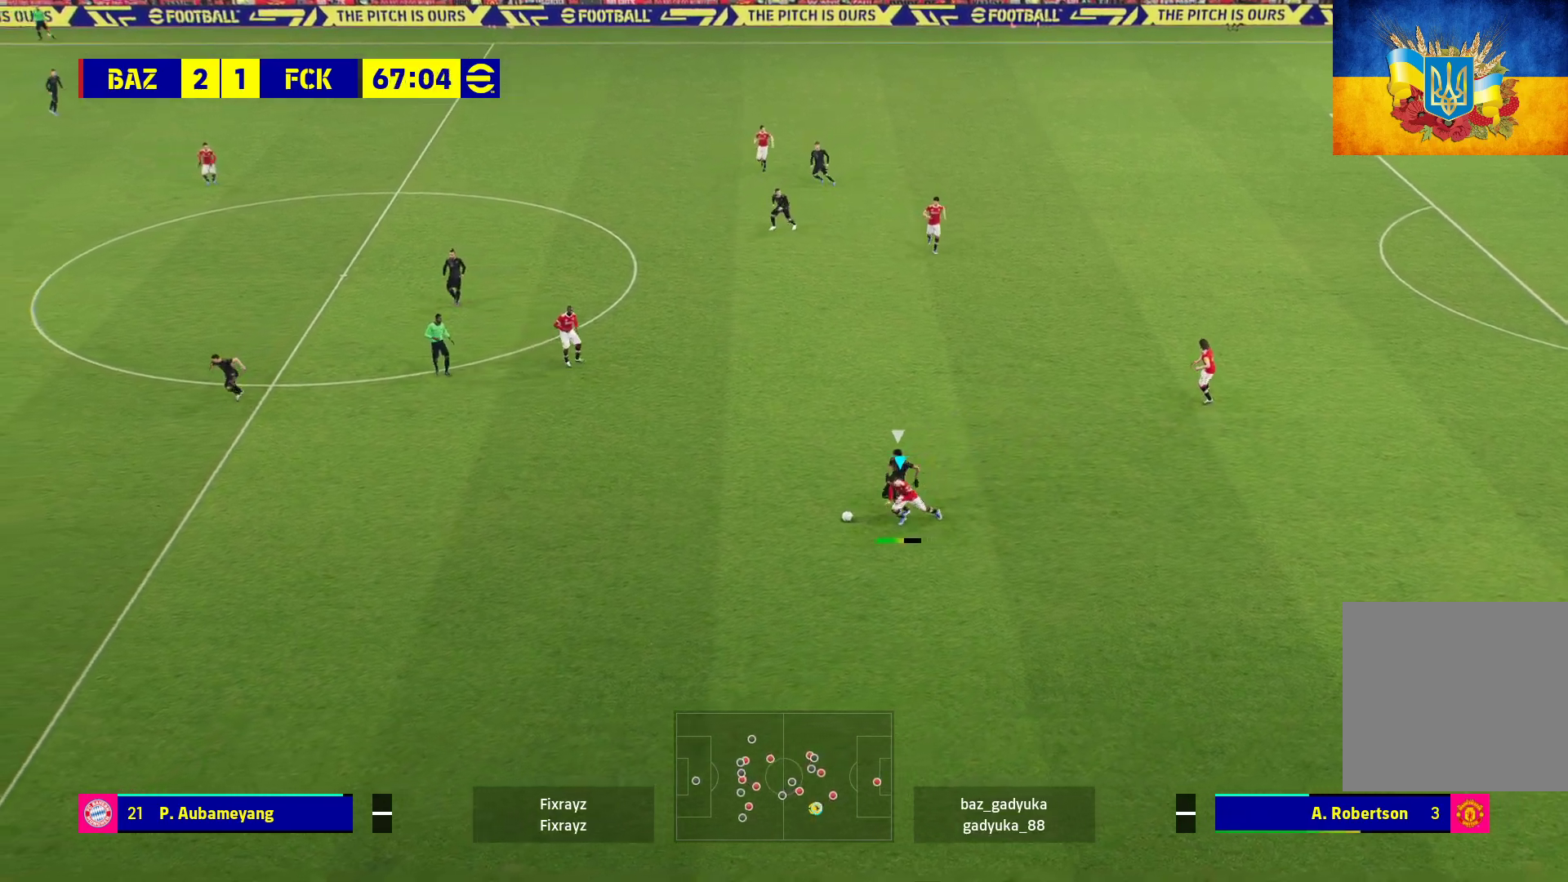
{"buttons": ["A", "R1"], "left_stick": "left", "right_stick": "center", "events": [[200, "R1", "down"], [267, "A", "down"], [433, "L3", "up"], [500, "left_stick", "left"]]}
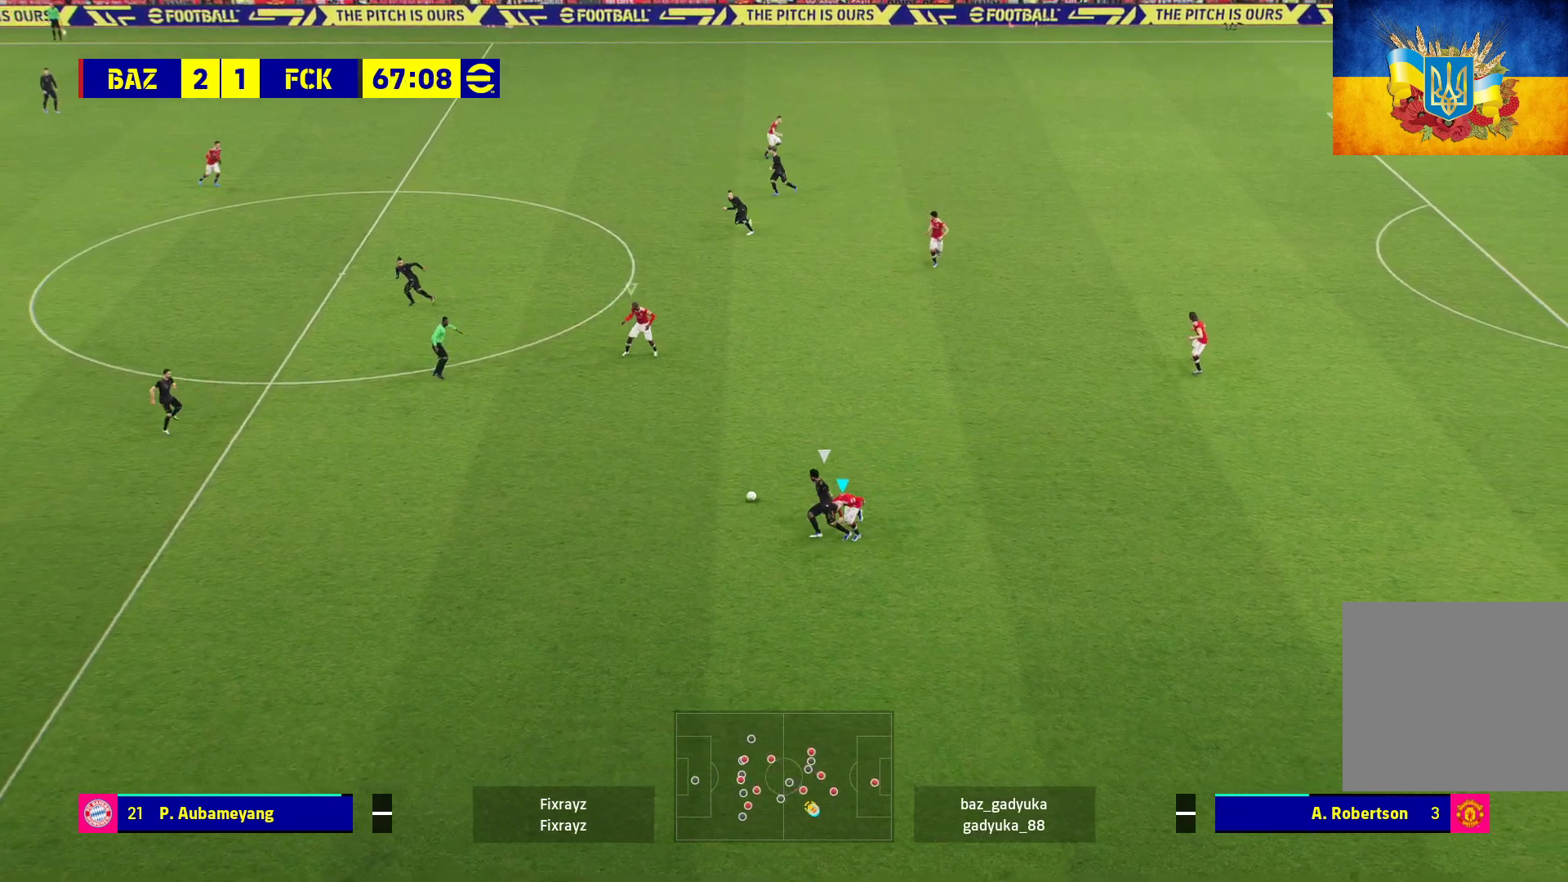
{"buttons": ["R1"], "left_stick": "left", "right_stick": "center", "events": [[83, "A", "up"]]}
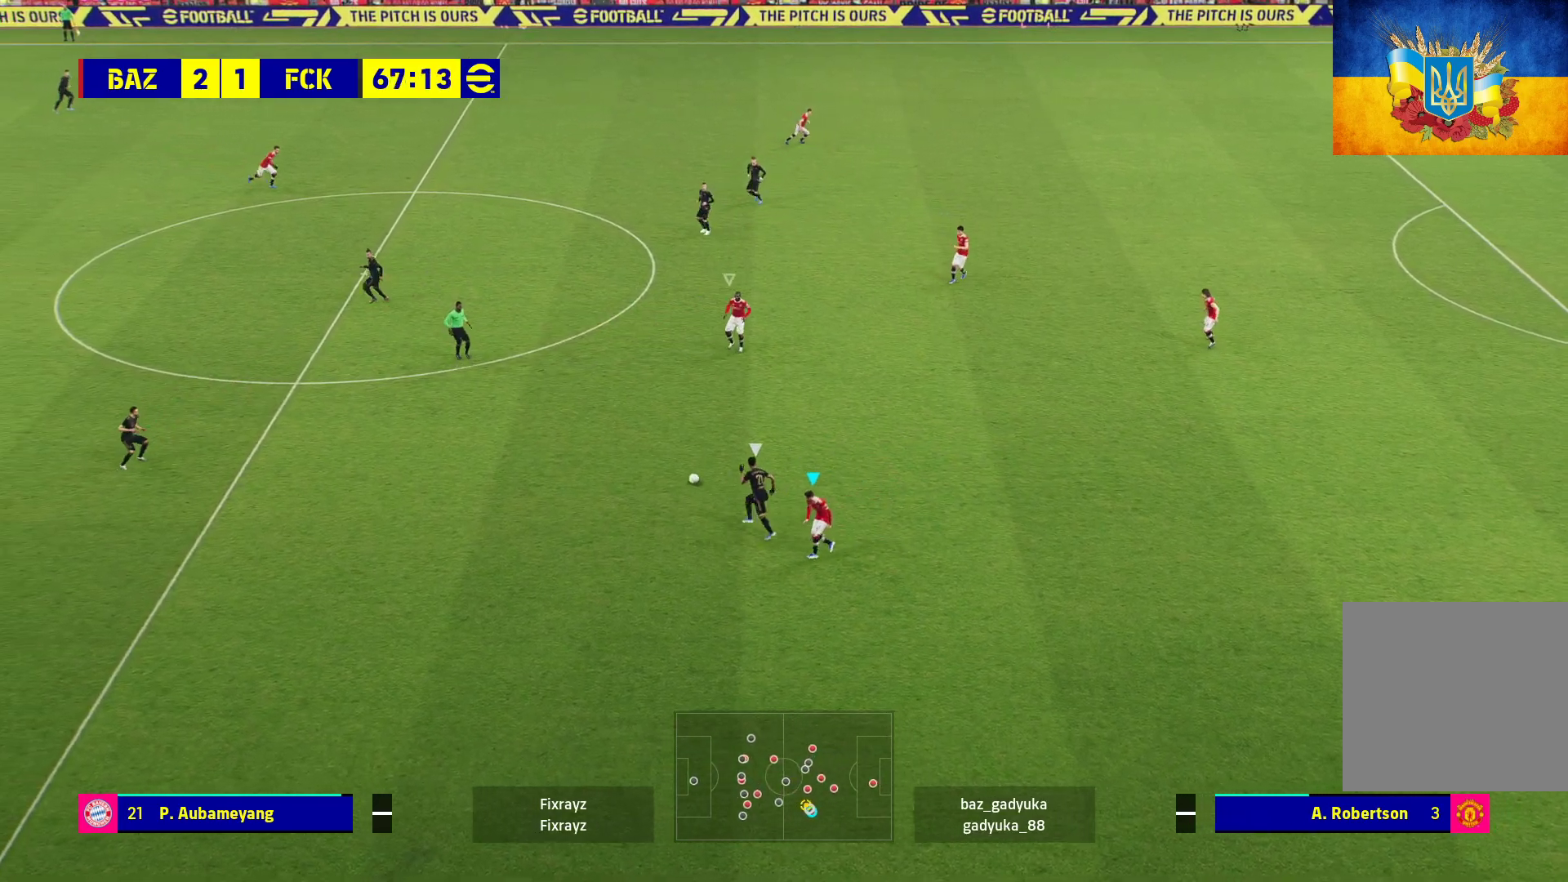
{"buttons": ["R1"], "left_stick": "up-left", "right_stick": "center", "events": [[83, "left_stick", "up-left"]]}
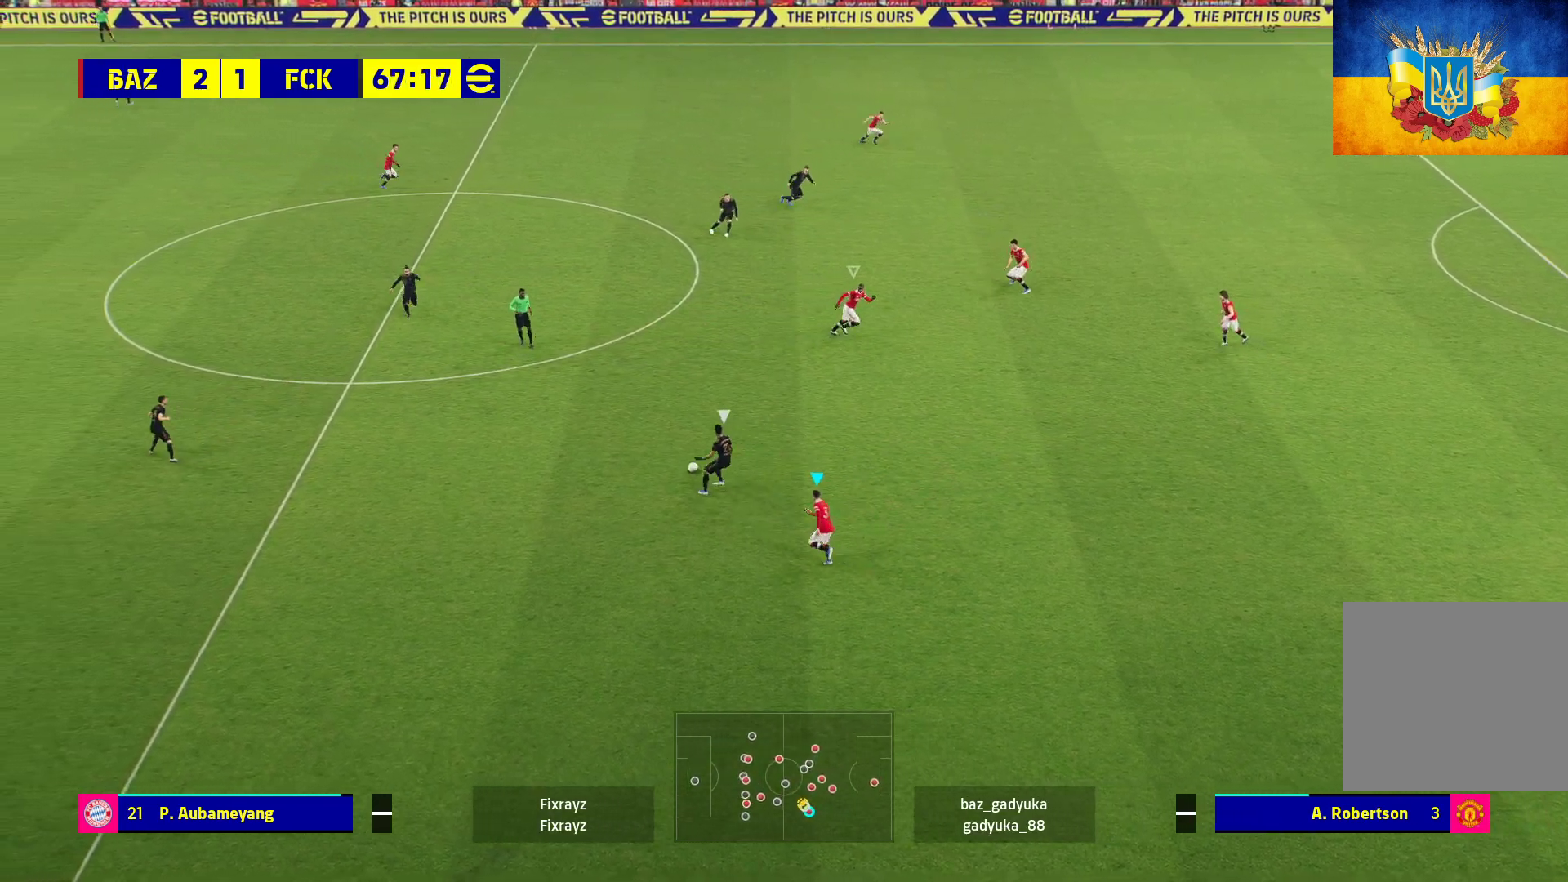
{"buttons": ["A", "R1"], "left_stick": "center", "right_stick": "center", "events": [[117, "A", "down"], [117, "left_stick", "up"], [317, "left_stick", "center"]]}
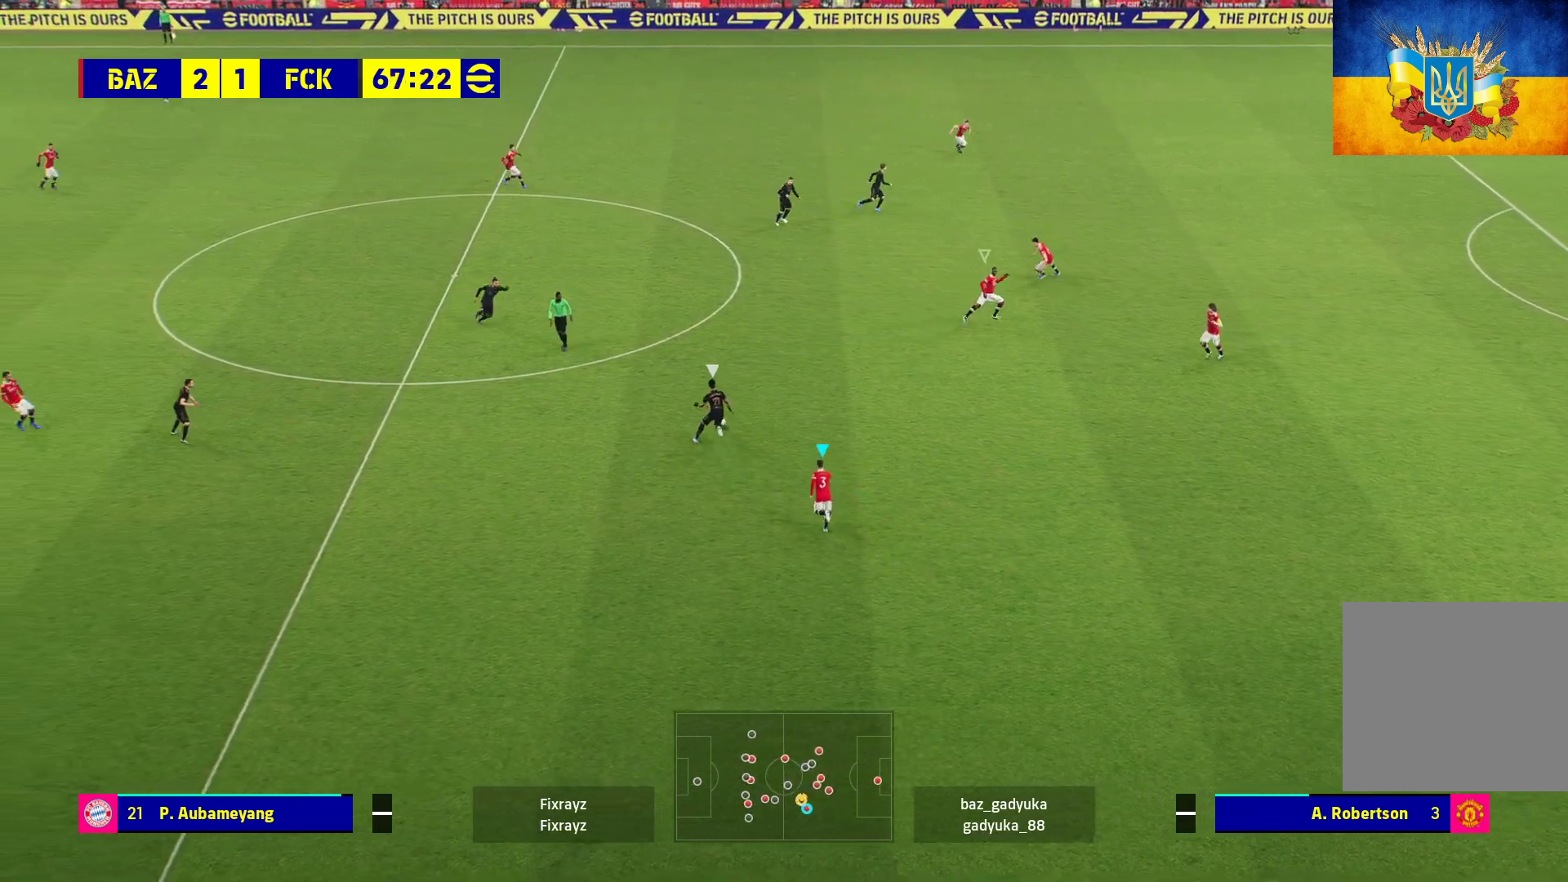
{"buttons": ["A", "R1"], "left_stick": "center", "right_stick": "center", "events": [[117, "left_stick", "up"], [300, "L1", "down"], [450, "left_stick", "center"], [467, "L1", "up"]]}
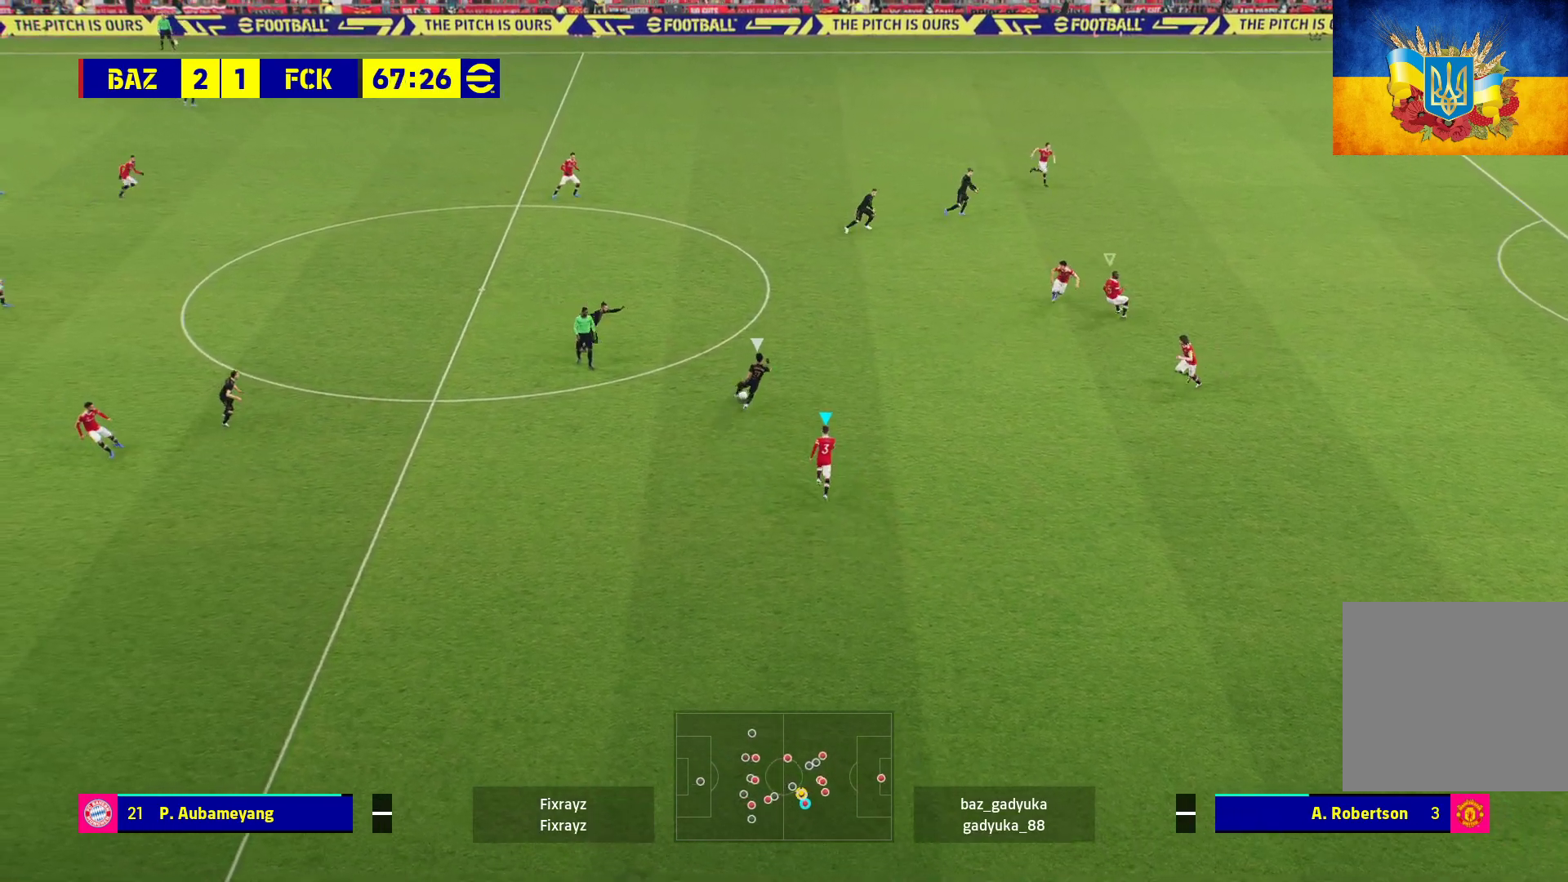
{"buttons": ["A", "R1"], "left_stick": "center", "right_stick": "center", "events": []}